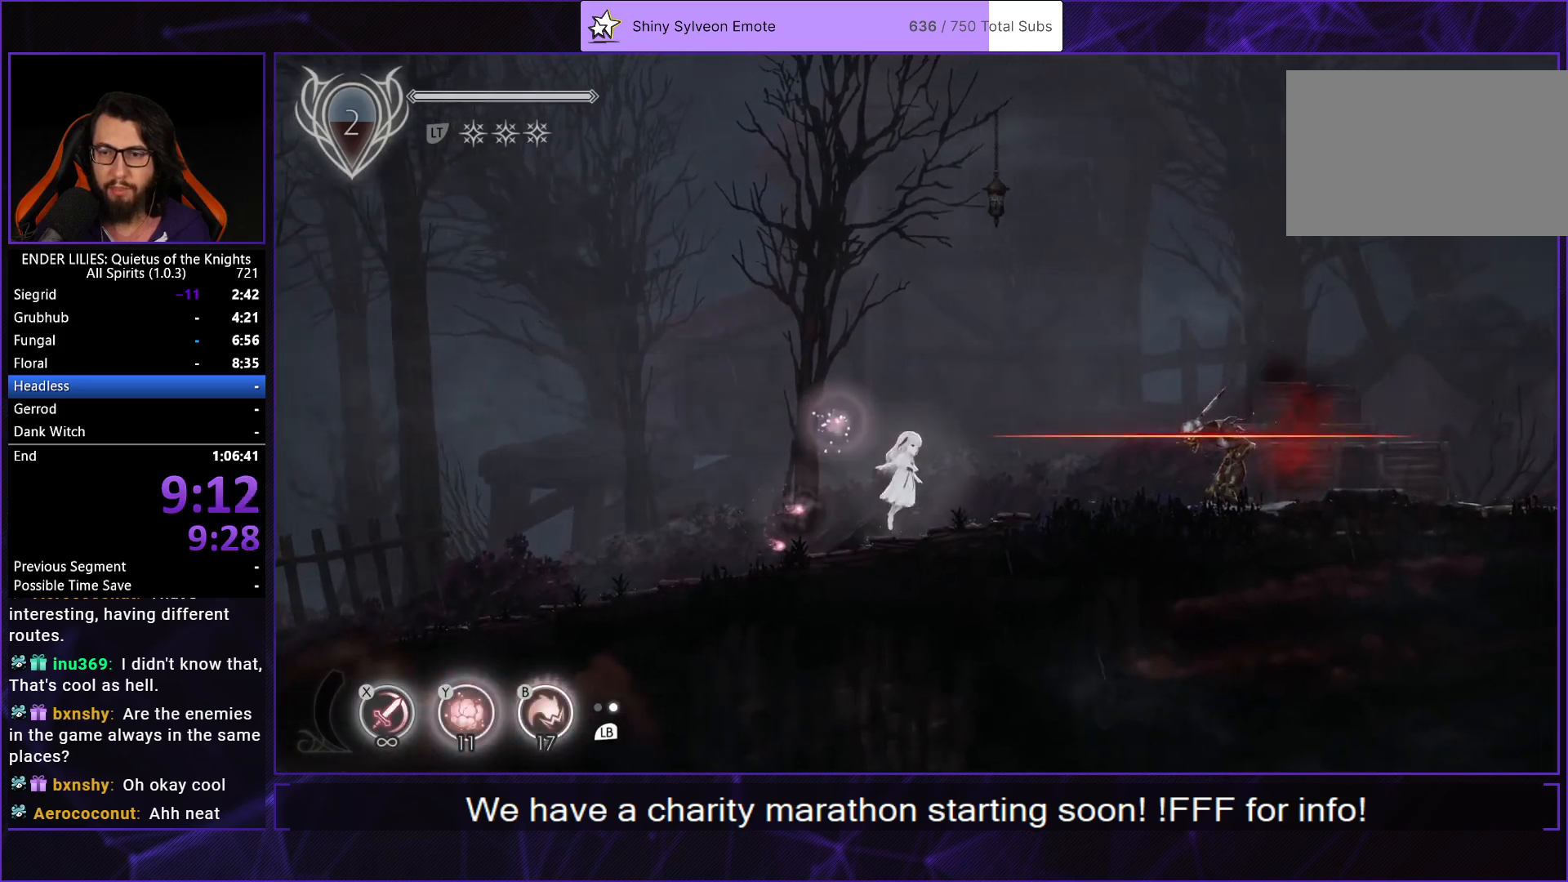
Gameplay with a controller (Xbox layout); each line is a JSON object with the inputs held at the frame after it. "events" lists button and stick changes between this image and that frame as [ms after this image, input, new state], when the widget could be followed in between. Not read: L2 L3 R3.
{"buttons": ["DPAD_RIGHT"], "left_stick": "center", "right_stick": "center", "events": [[100, "A", "up"], [250, "A", "down"], [267, "R1", "down"], [483, "A", "up"], [483, "R1", "up"]]}
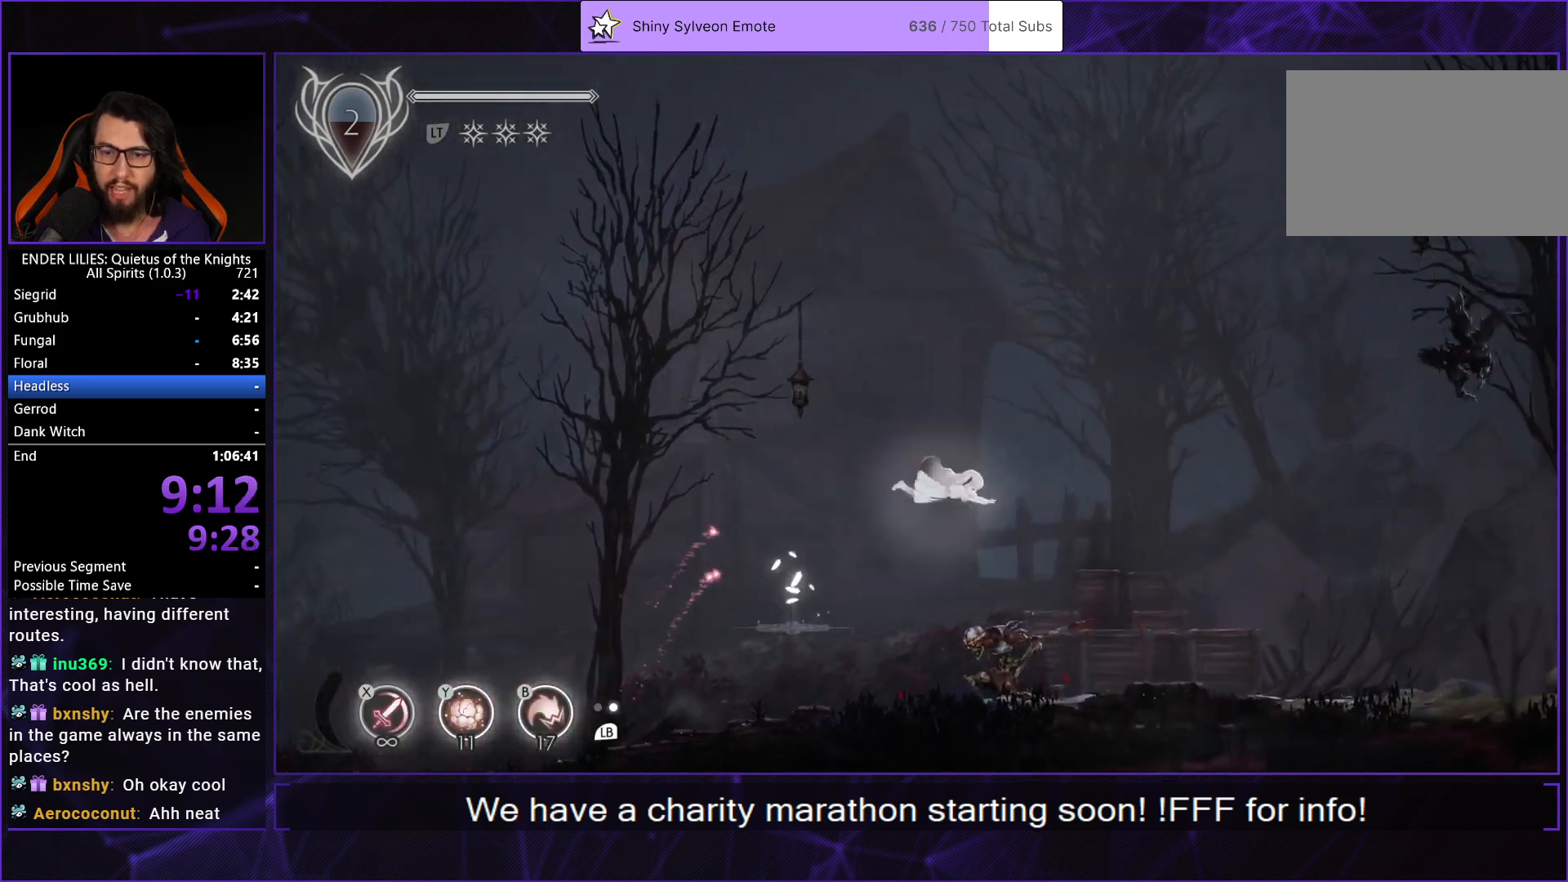
{"buttons": ["DPAD_RIGHT"], "left_stick": "center", "right_stick": "center", "events": [[317, "B", "down"], [350, "B", "up"]]}
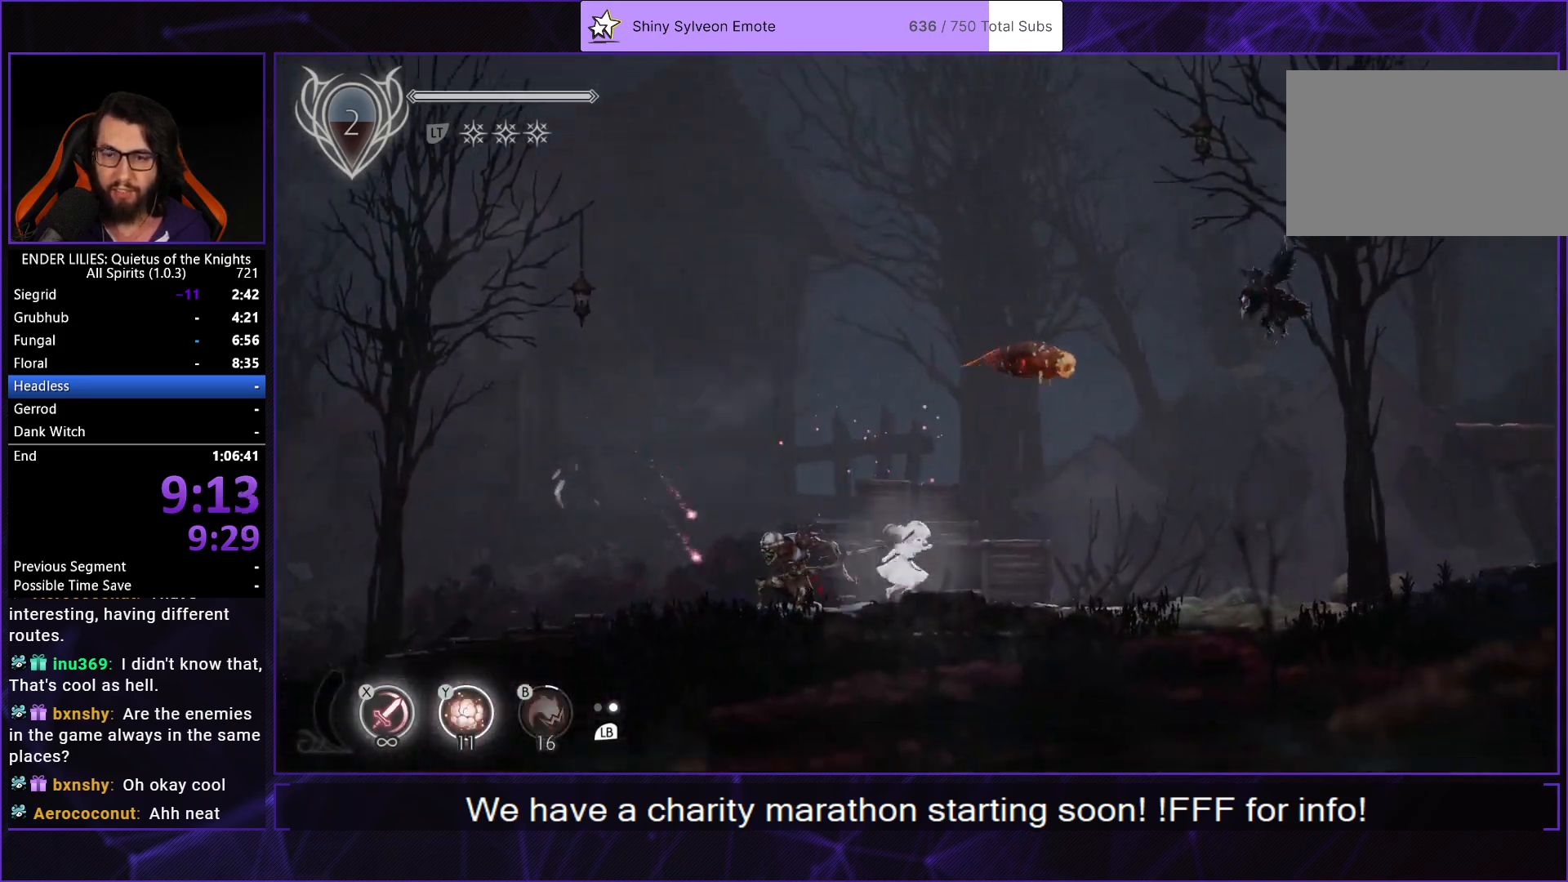
{"buttons": ["DPAD_RIGHT"], "left_stick": "center", "right_stick": "center", "events": [[83, "A", "down"], [200, "A", "up"]]}
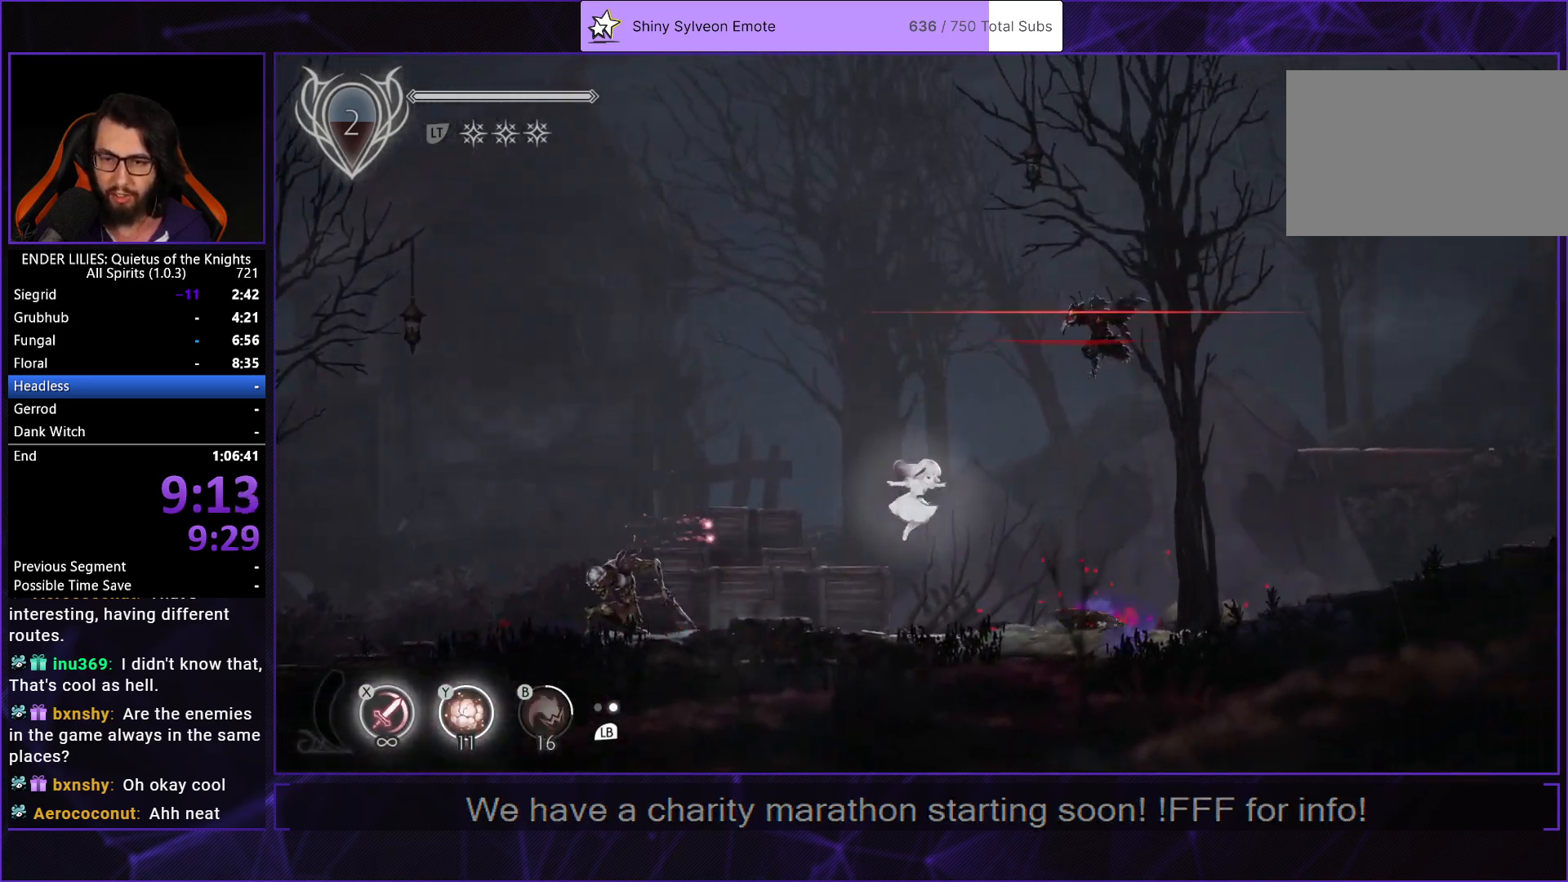
{"buttons": ["R1", "DPAD_RIGHT"], "left_stick": "center", "right_stick": "center", "events": [[183, "R1", "down"], [317, "R1", "up"], [350, "R1", "down"], [433, "R1", "up"], [483, "R1", "down"]]}
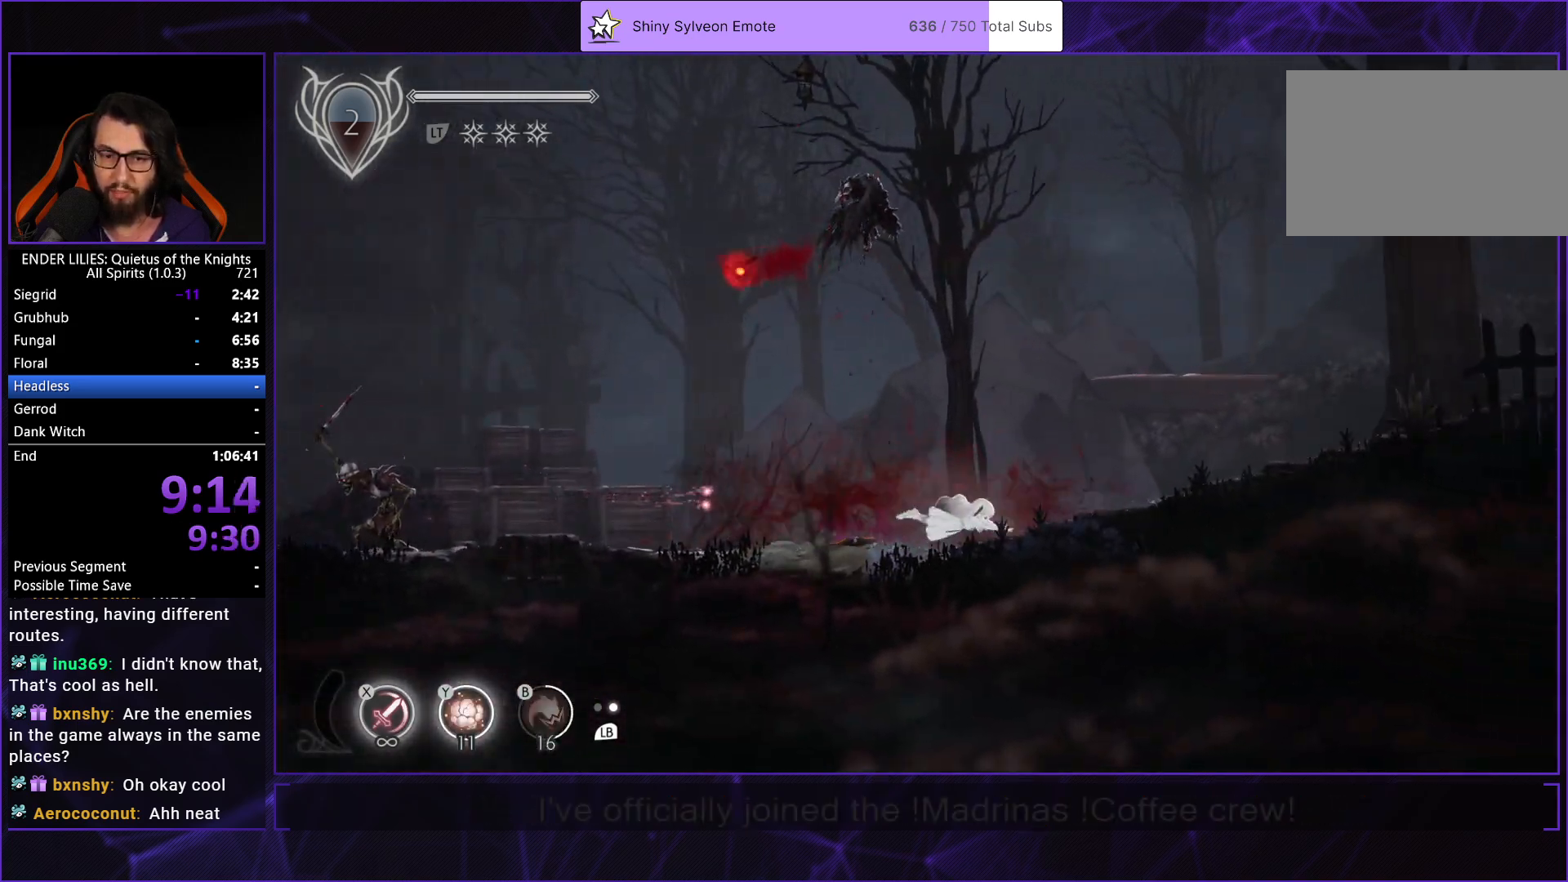
{"buttons": ["DPAD_RIGHT"], "left_stick": "center", "right_stick": "center", "events": [[133, "R1", "up"], [233, "L1", "down"], [383, "L1", "up"]]}
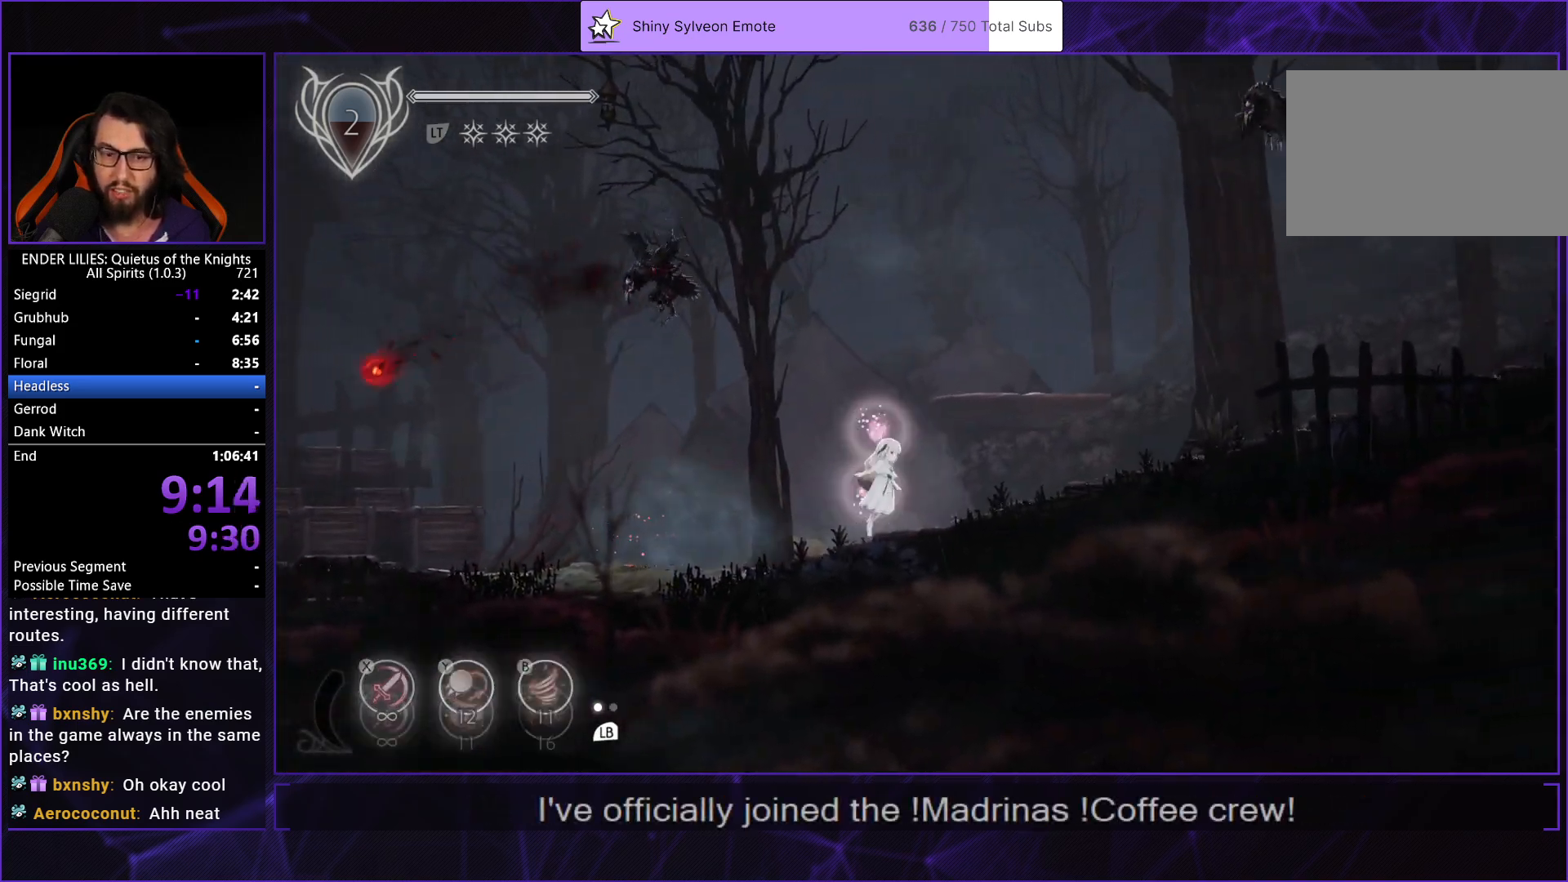
{"buttons": ["DPAD_RIGHT"], "left_stick": "center", "right_stick": "center", "events": [[17, "A", "down"], [100, "A", "up"], [217, "A", "down"], [250, "R1", "down"], [367, "A", "up"], [367, "R1", "up"]]}
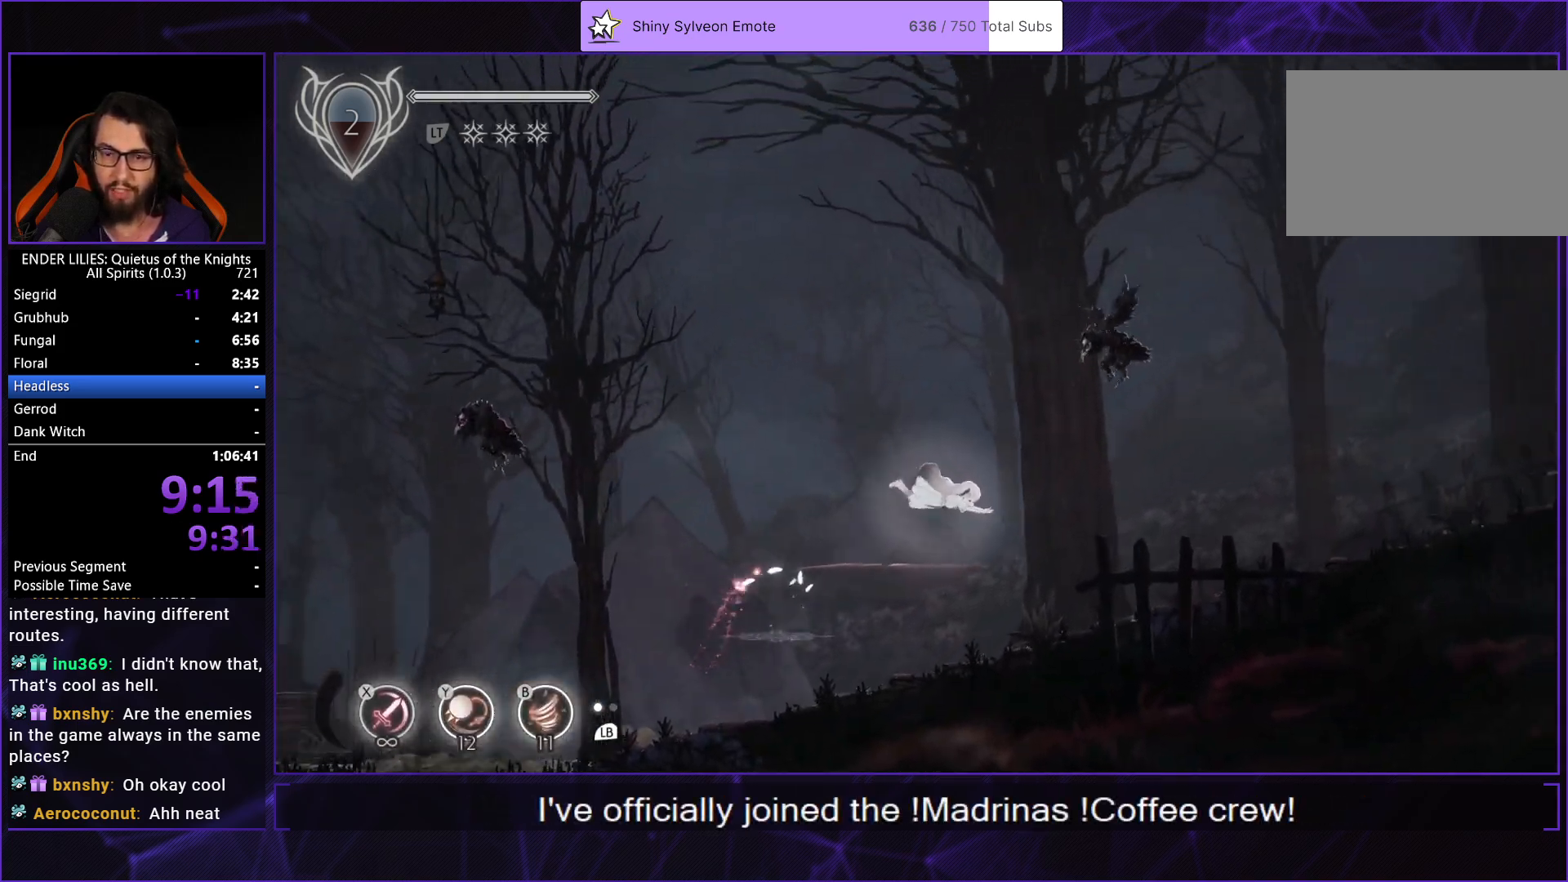
{"buttons": ["DPAD_RIGHT"], "left_stick": "center", "right_stick": "center", "events": [[183, "Y", "down"], [333, "Y", "up"]]}
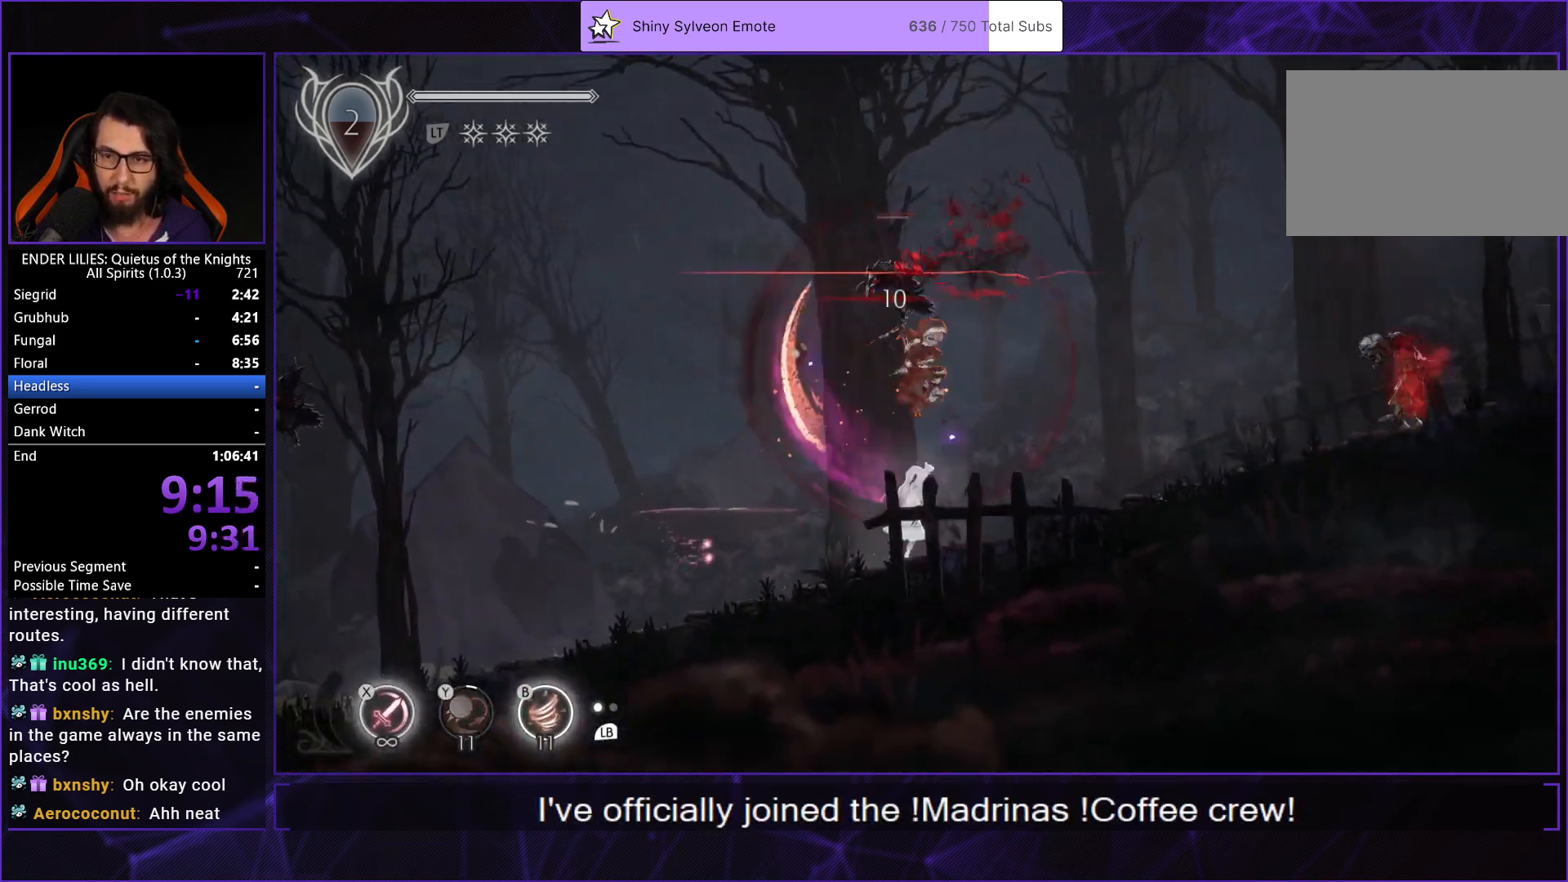
{"buttons": ["DPAD_RIGHT"], "left_stick": "center", "right_stick": "center", "events": []}
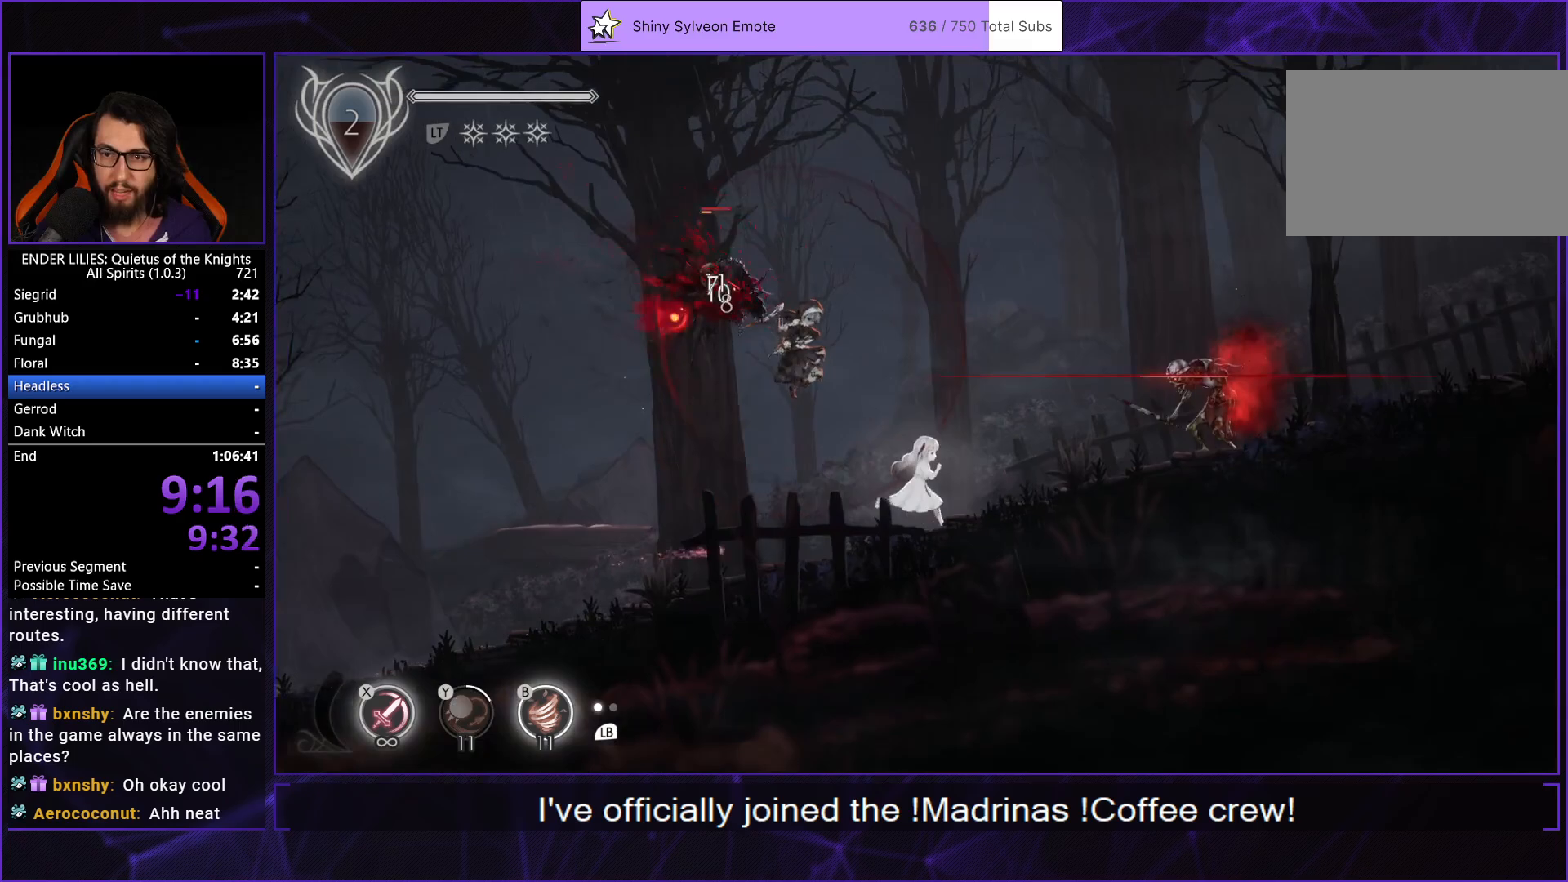
{"buttons": ["A", "R1", "DPAD_RIGHT"], "left_stick": "center", "right_stick": "center", "events": [[67, "A", "down"], [167, "A", "up"], [300, "A", "down"], [333, "R1", "down"]]}
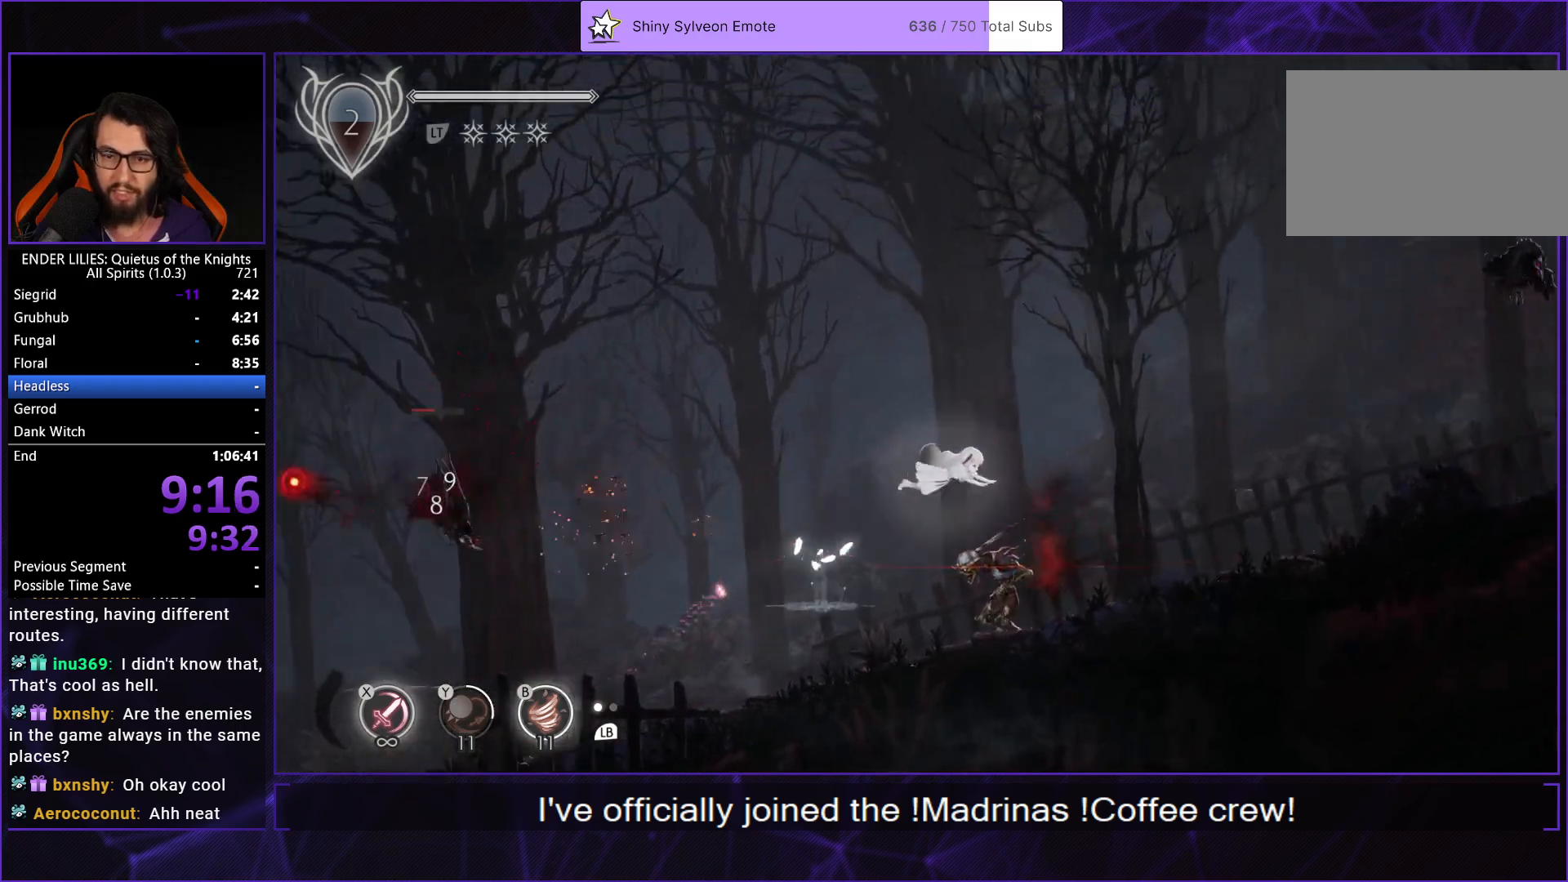
{"buttons": ["DPAD_RIGHT"], "left_stick": "center", "right_stick": "center", "events": [[33, "R1", "up"], [67, "A", "up"], [250, "B", "down"], [383, "B", "up"]]}
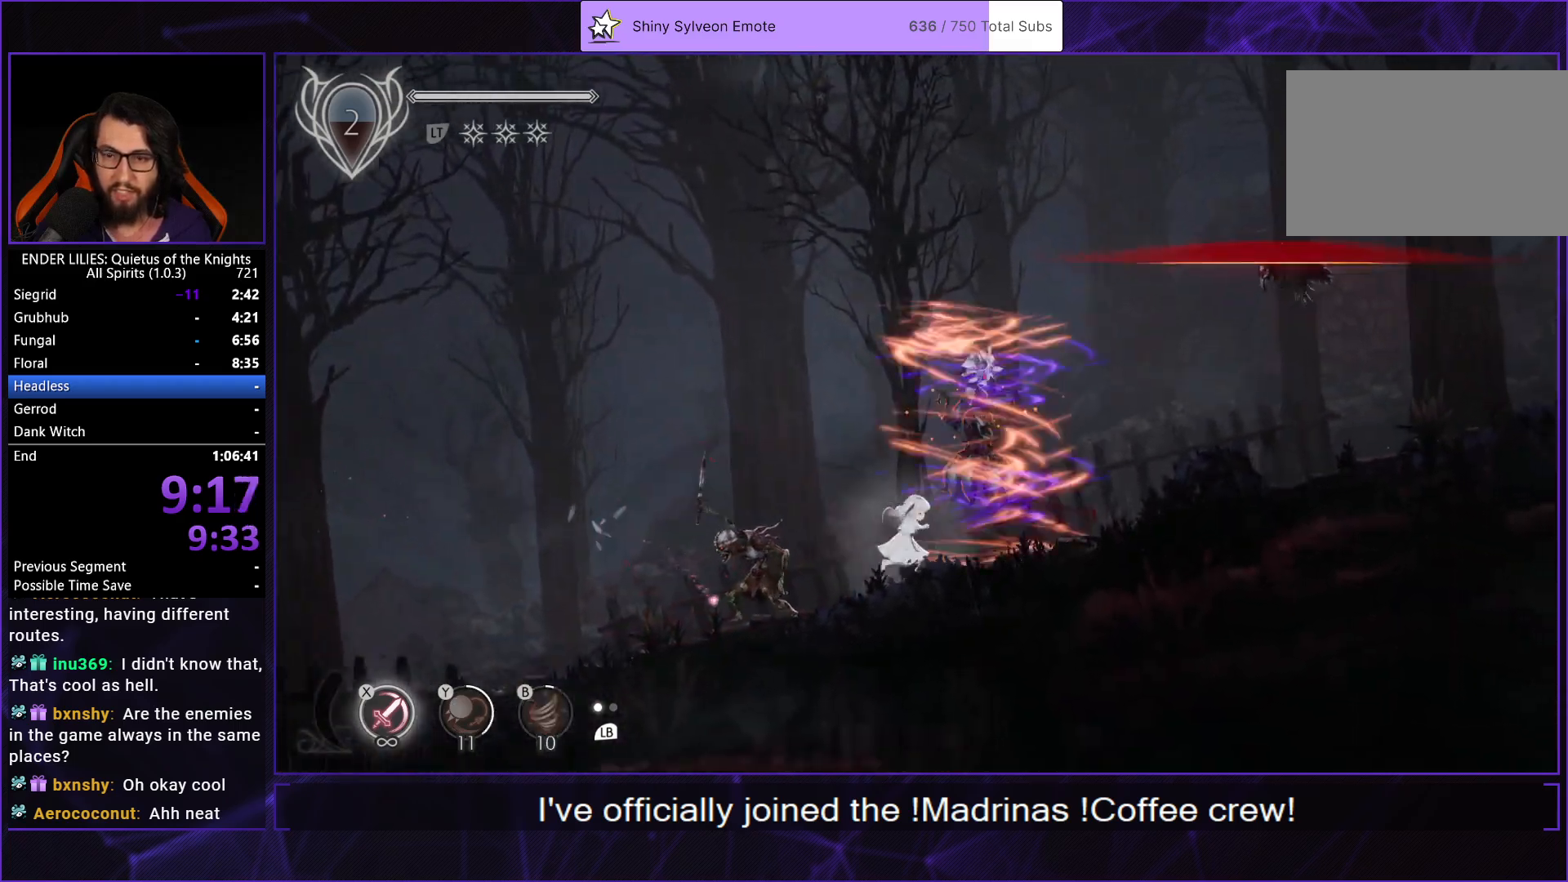
{"buttons": ["DPAD_RIGHT"], "left_stick": "center", "right_stick": "center", "events": [[67, "A", "down"], [200, "A", "up"]]}
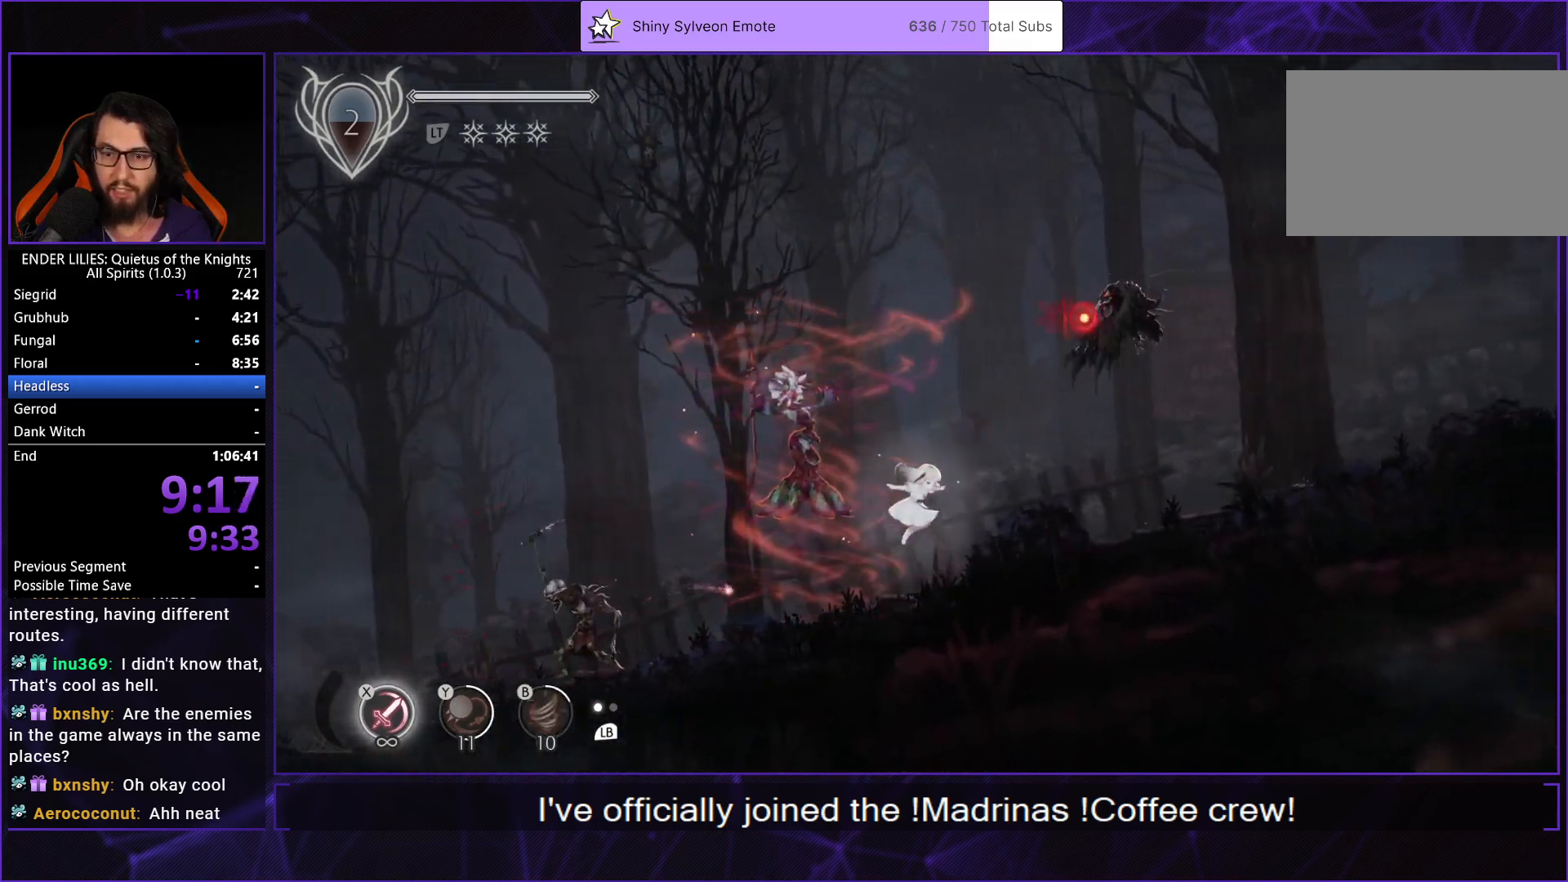
{"buttons": ["R1", "DPAD_RIGHT"], "left_stick": "center", "right_stick": "center", "events": [[83, "R1", "down"], [200, "R1", "up"], [233, "R1", "down"], [333, "R1", "up"], [383, "R1", "down"]]}
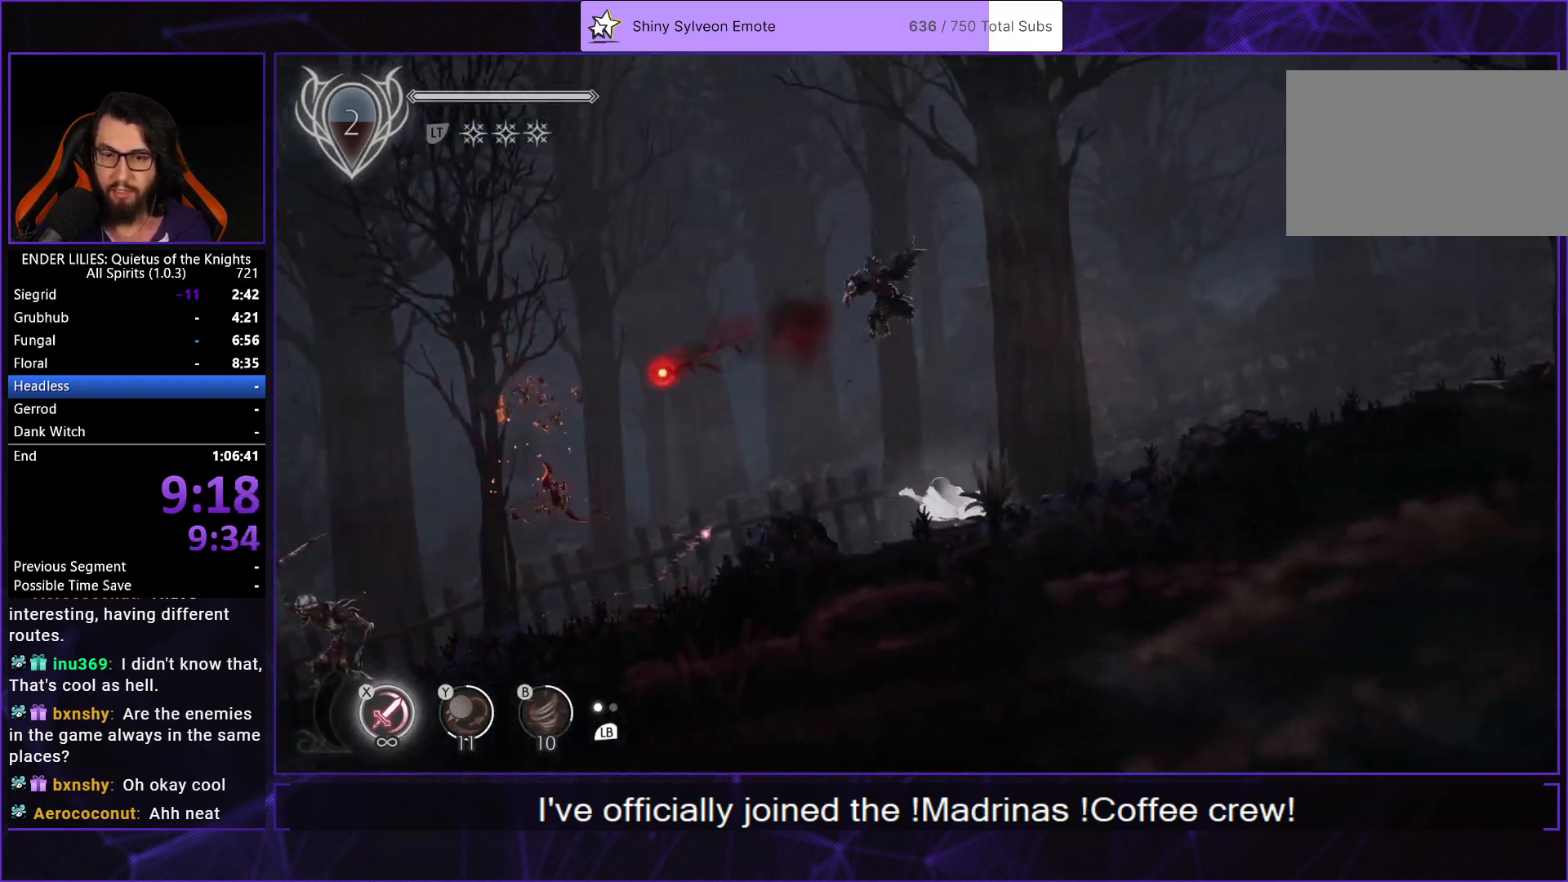
{"buttons": ["A", "DPAD_RIGHT"], "left_stick": "center", "right_stick": "center", "events": [[67, "R1", "up"], [133, "L1", "down"], [283, "L1", "up"], [417, "A", "down"]]}
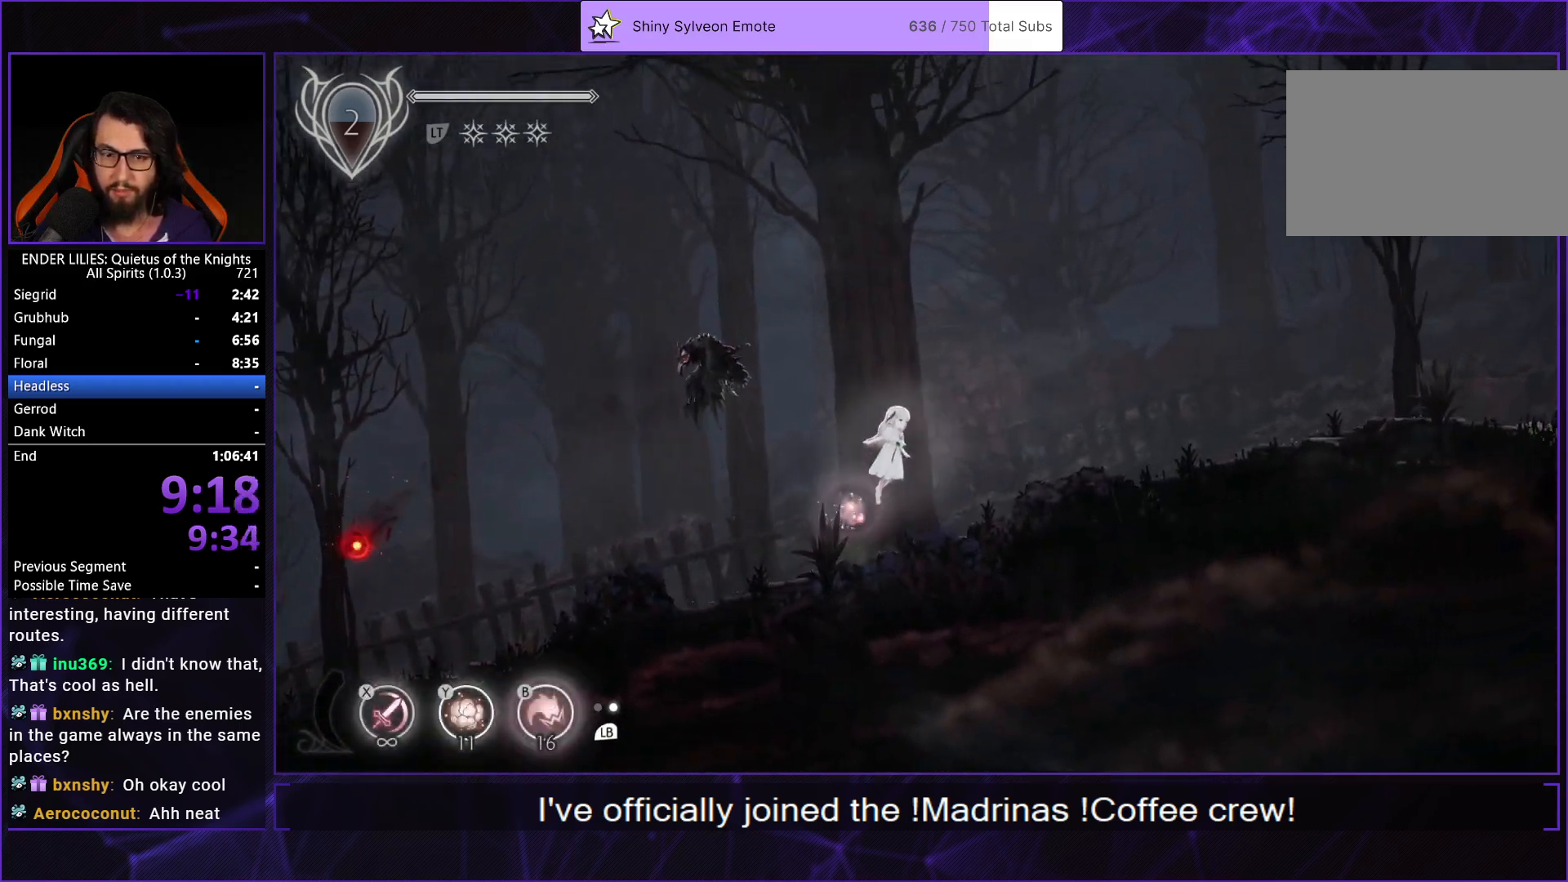
{"buttons": ["DPAD_RIGHT"], "left_stick": "center", "right_stick": "center", "events": [[17, "A", "up"], [117, "A", "down"], [150, "R1", "down"], [283, "R1", "up"], [300, "A", "up"]]}
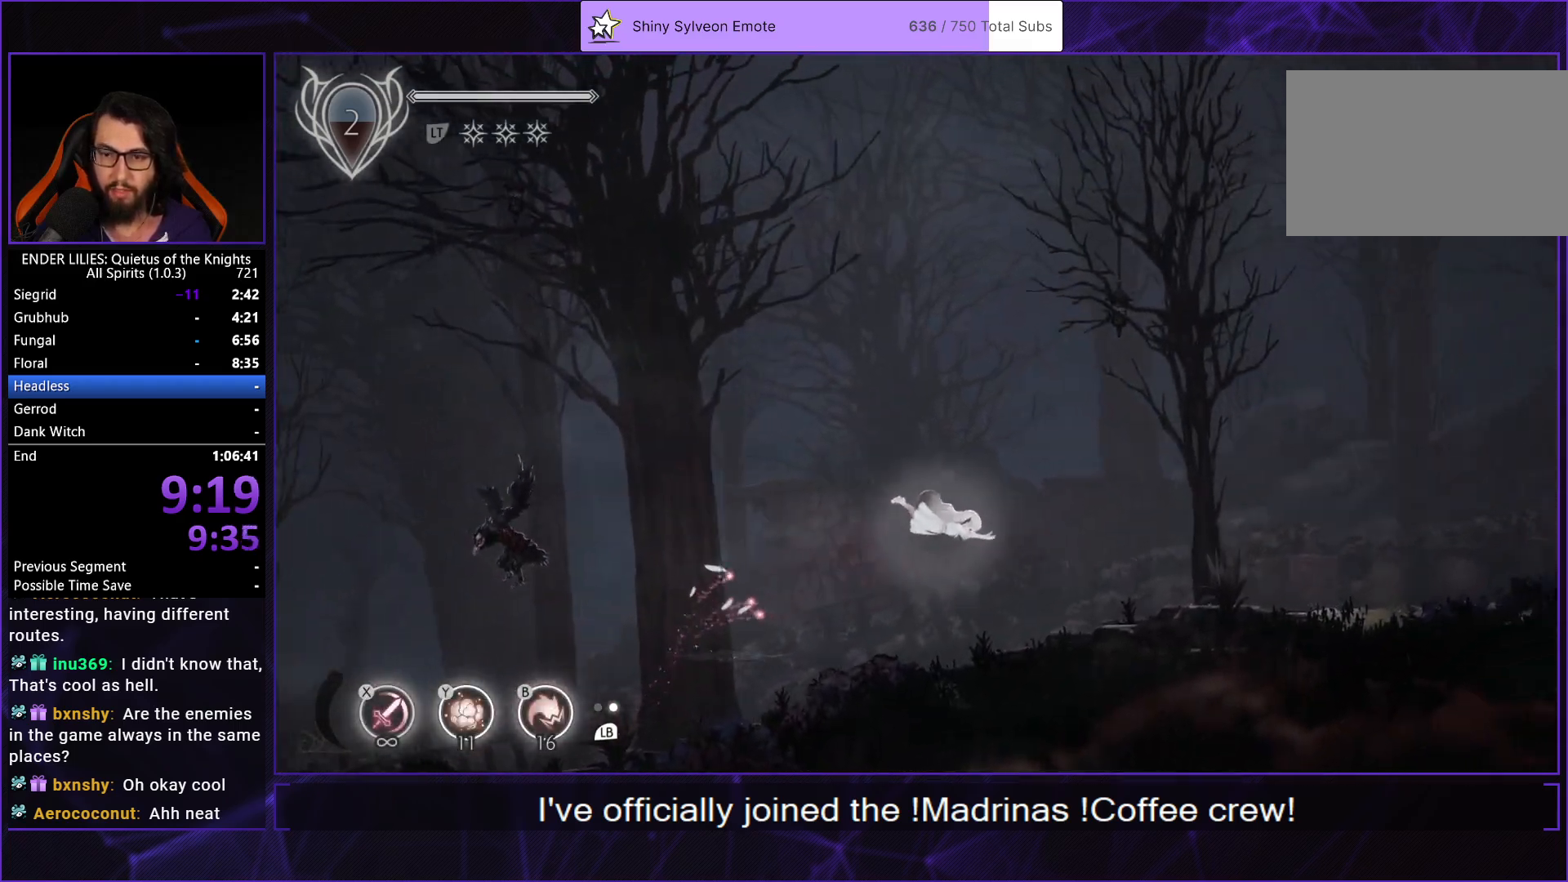
{"buttons": ["A", "DPAD_RIGHT"], "left_stick": "center", "right_stick": "center", "events": [[167, "B", "down"], [300, "B", "up"], [467, "A", "down"]]}
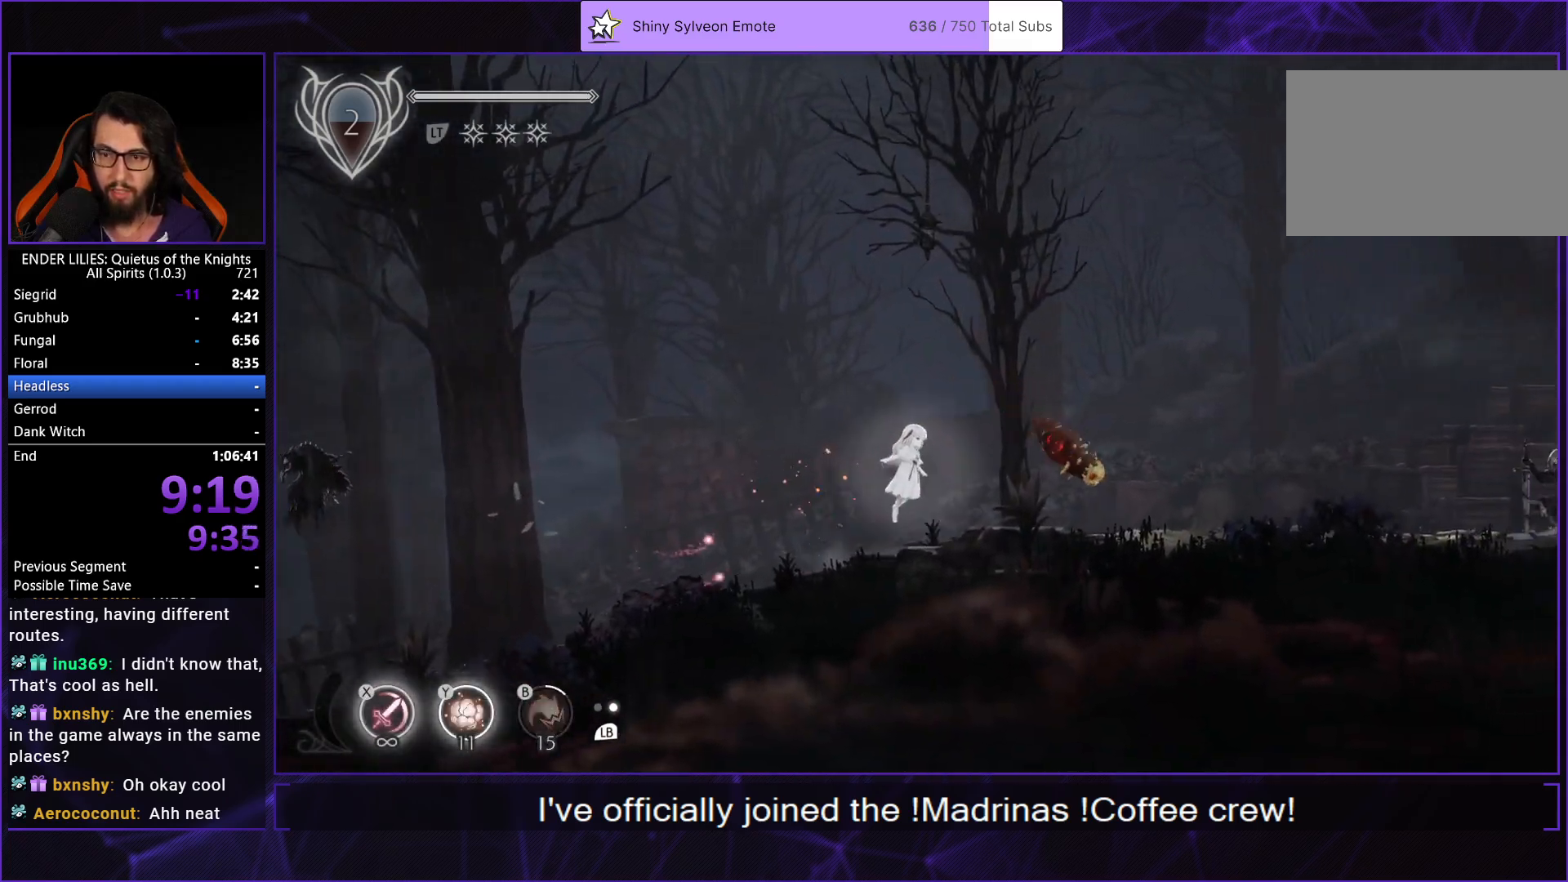
{"buttons": ["DPAD_RIGHT"], "left_stick": "center", "right_stick": "center", "events": [[50, "A", "up"], [167, "A", "down"], [217, "R1", "down"], [333, "A", "up"], [333, "R1", "up"]]}
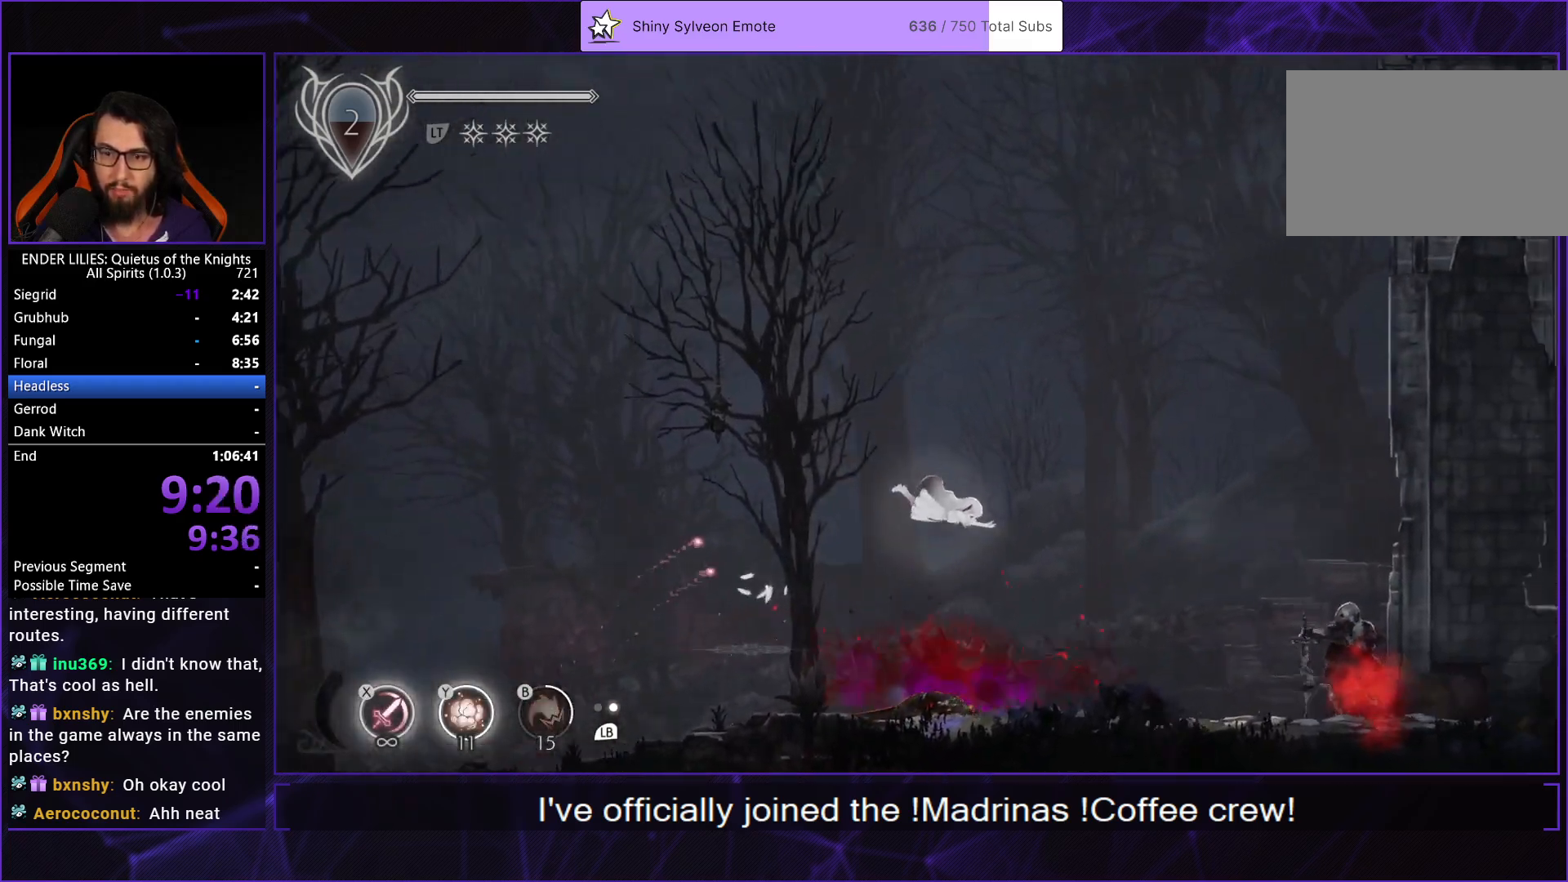
{"buttons": ["DPAD_RIGHT"], "left_stick": "center", "right_stick": "center", "events": [[300, "Y", "down"], [417, "Y", "up"]]}
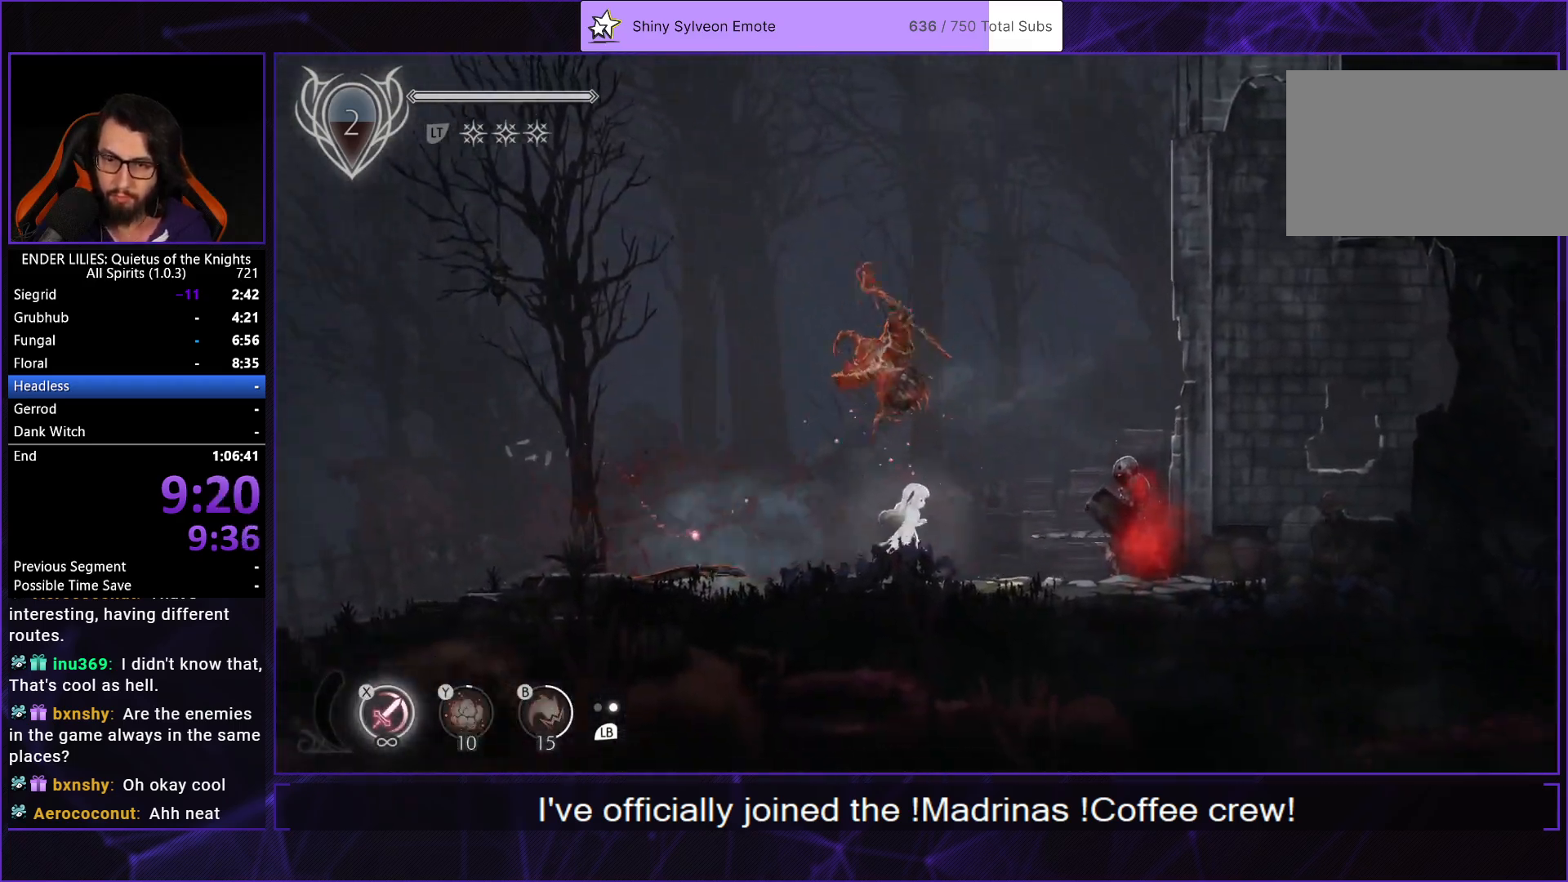
{"buttons": ["DPAD_RIGHT"], "left_stick": "center", "right_stick": "center", "events": [[100, "A", "down"], [183, "A", "up"], [317, "A", "down"], [333, "R1", "down"], [450, "A", "up"], [450, "R1", "up"]]}
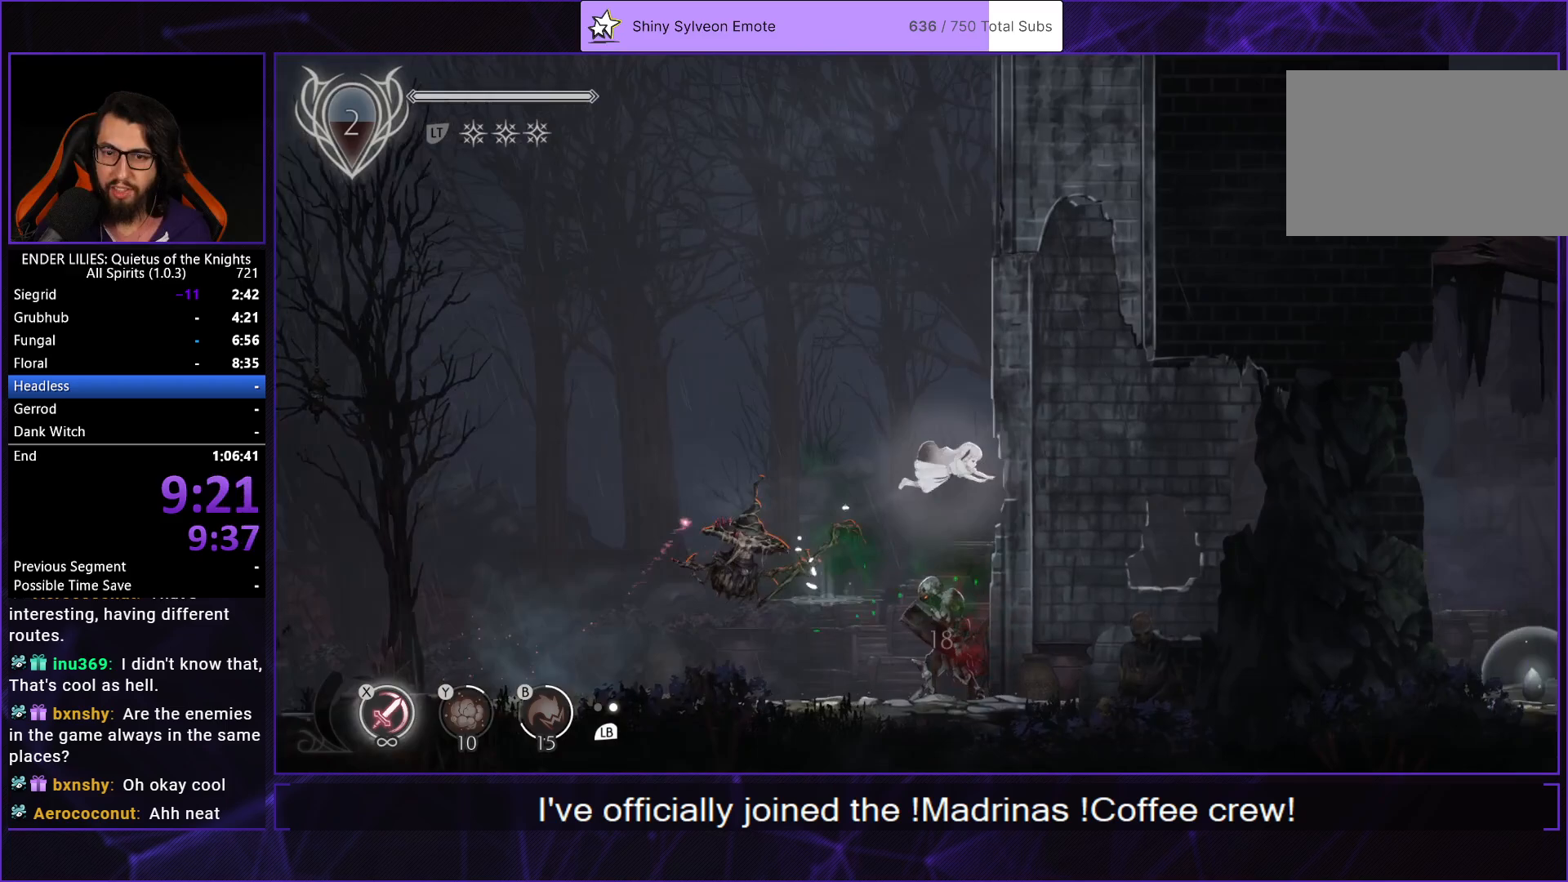
{"buttons": ["DPAD_RIGHT"], "left_stick": "center", "right_stick": "center", "events": []}
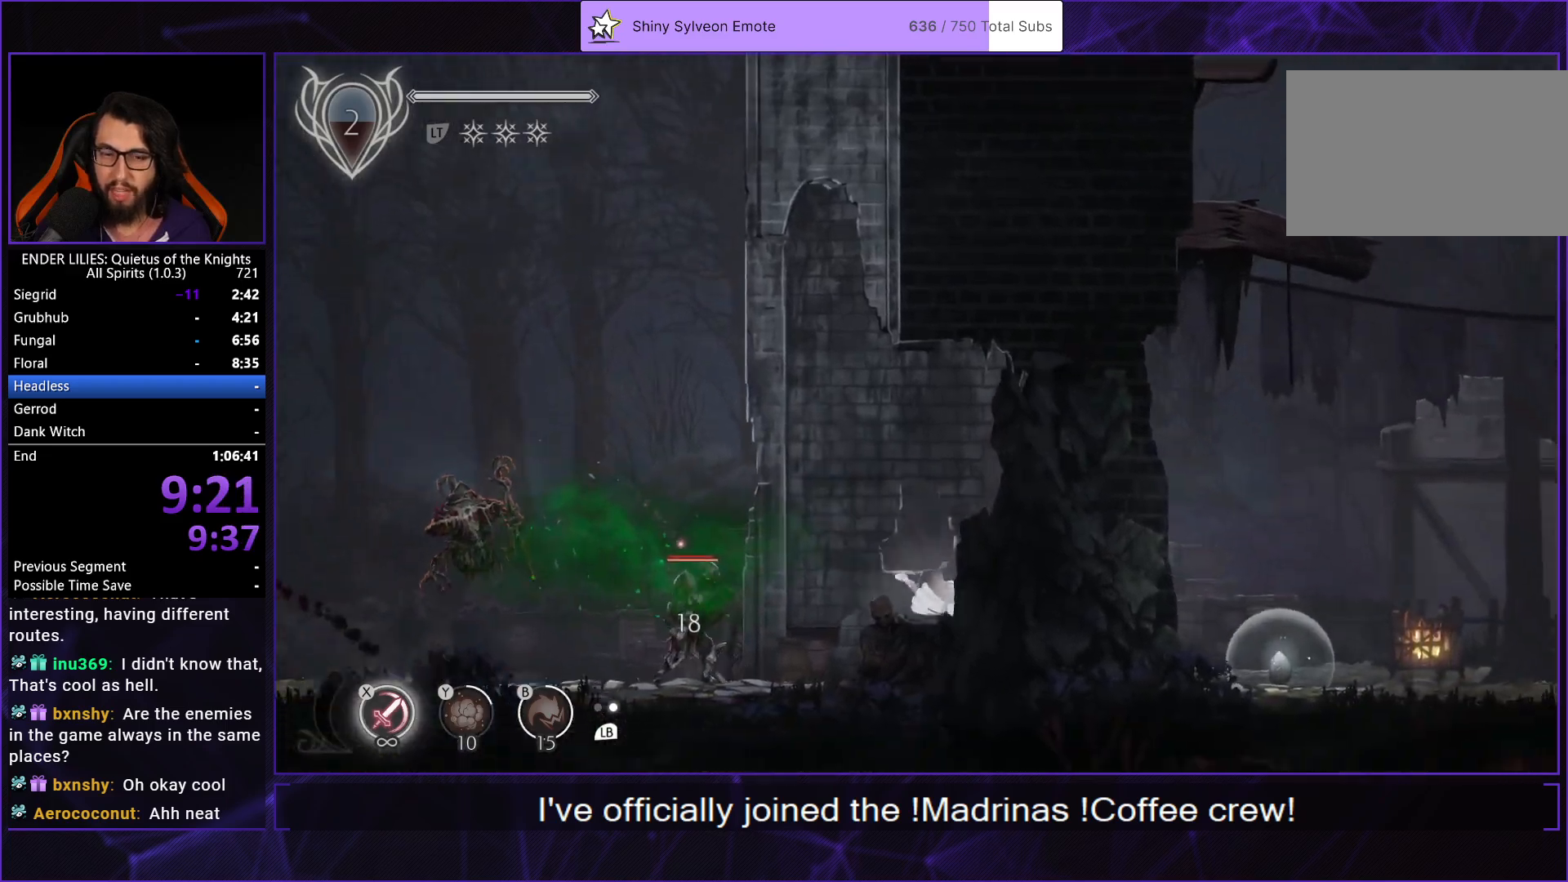
{"buttons": ["A", "DPAD_RIGHT"], "left_stick": "center", "right_stick": "center", "events": [[117, "L1", "down"], [267, "L1", "up"], [450, "A", "down"]]}
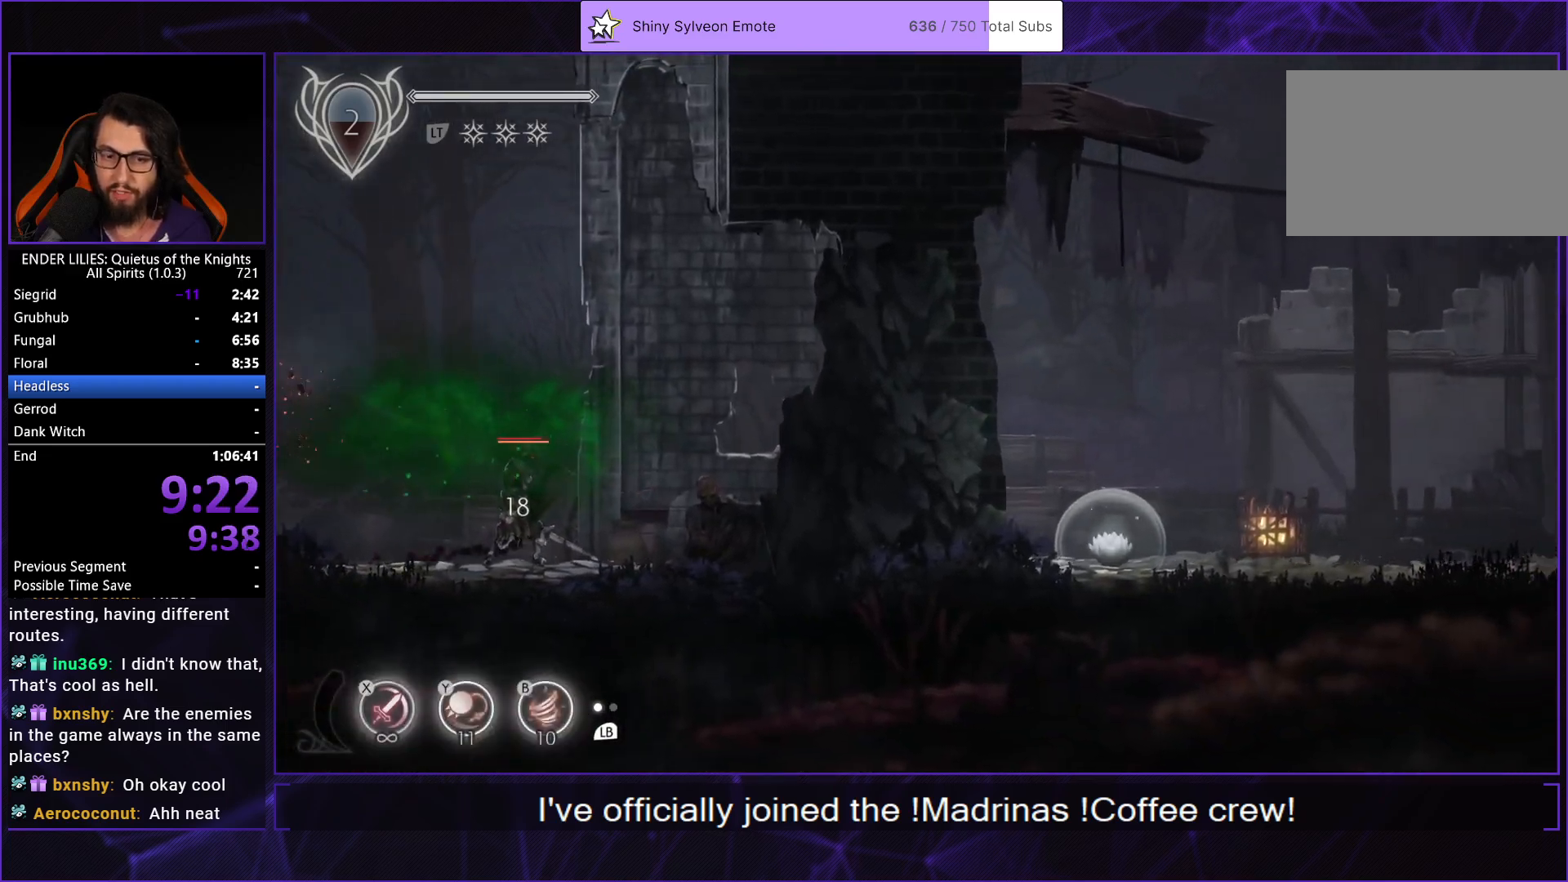
{"buttons": ["DPAD_RIGHT"], "left_stick": "center", "right_stick": "center", "events": [[50, "A", "up"], [167, "A", "down"], [217, "R1", "down"], [350, "R1", "up"], [383, "A", "up"]]}
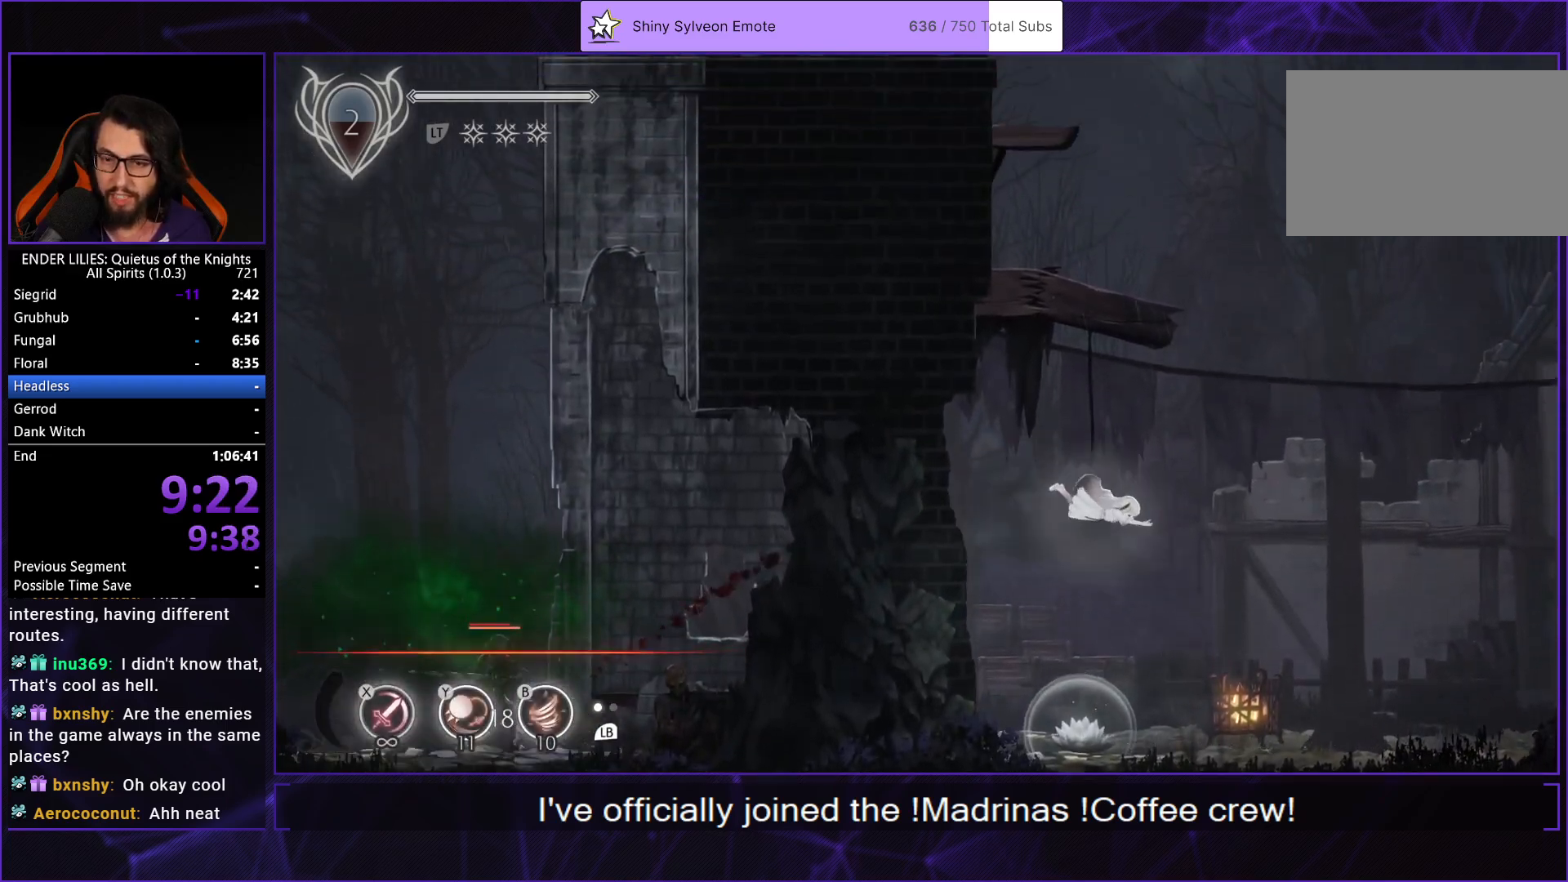
{"buttons": ["DPAD_RIGHT"], "left_stick": "center", "right_stick": "center", "events": [[333, "Y", "down"], [400, "Y", "up"]]}
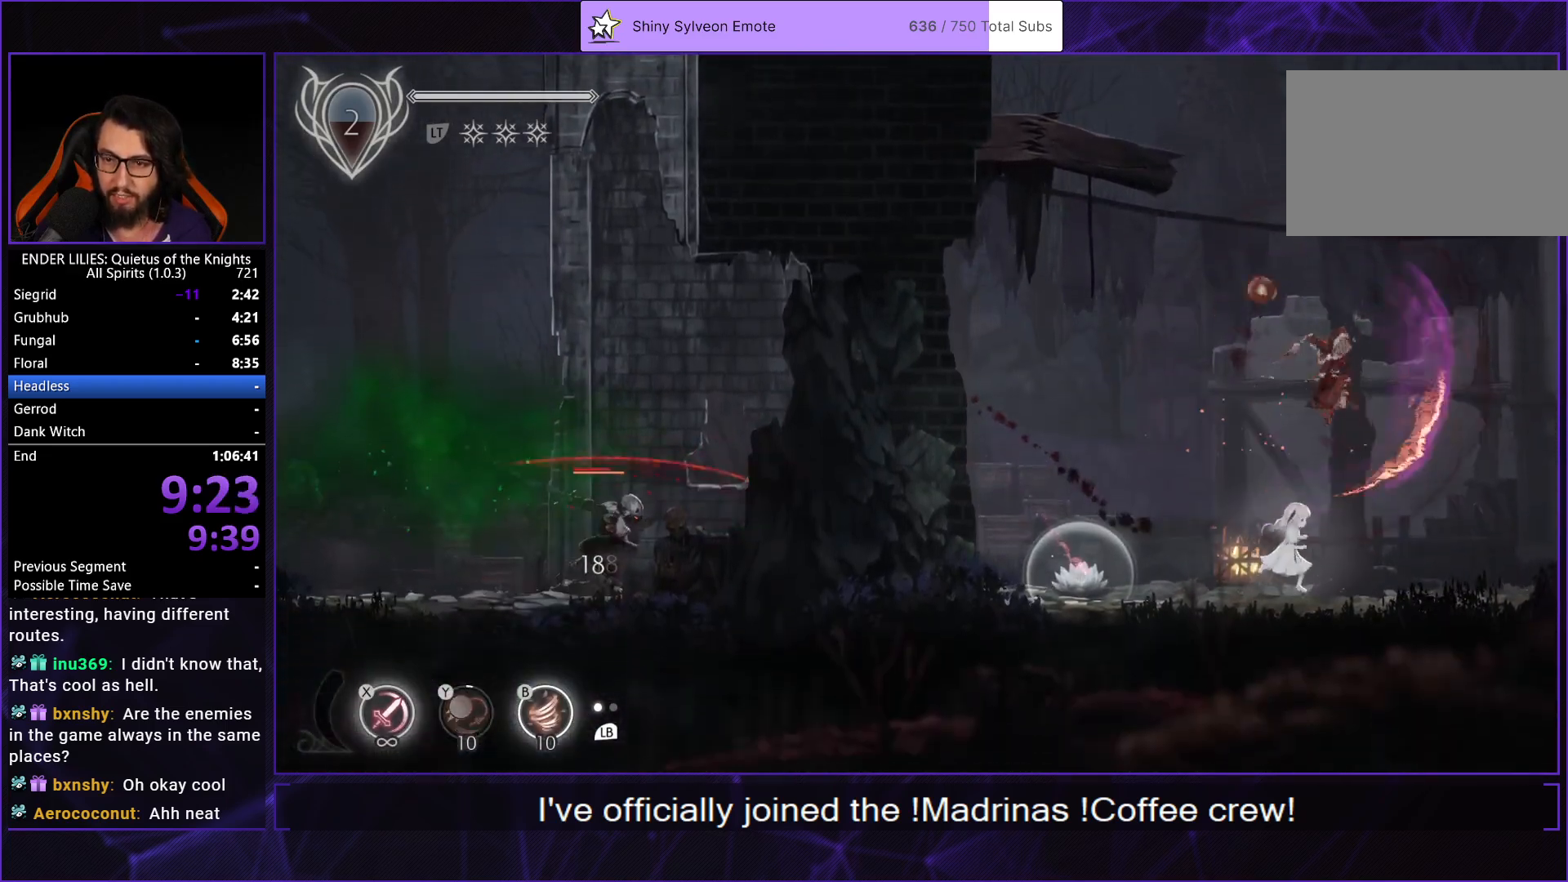
{"buttons": ["A", "R1", "DPAD_RIGHT"], "left_stick": "center", "right_stick": "center", "events": [[217, "A", "down"], [300, "A", "up"], [417, "A", "down"], [467, "R1", "down"]]}
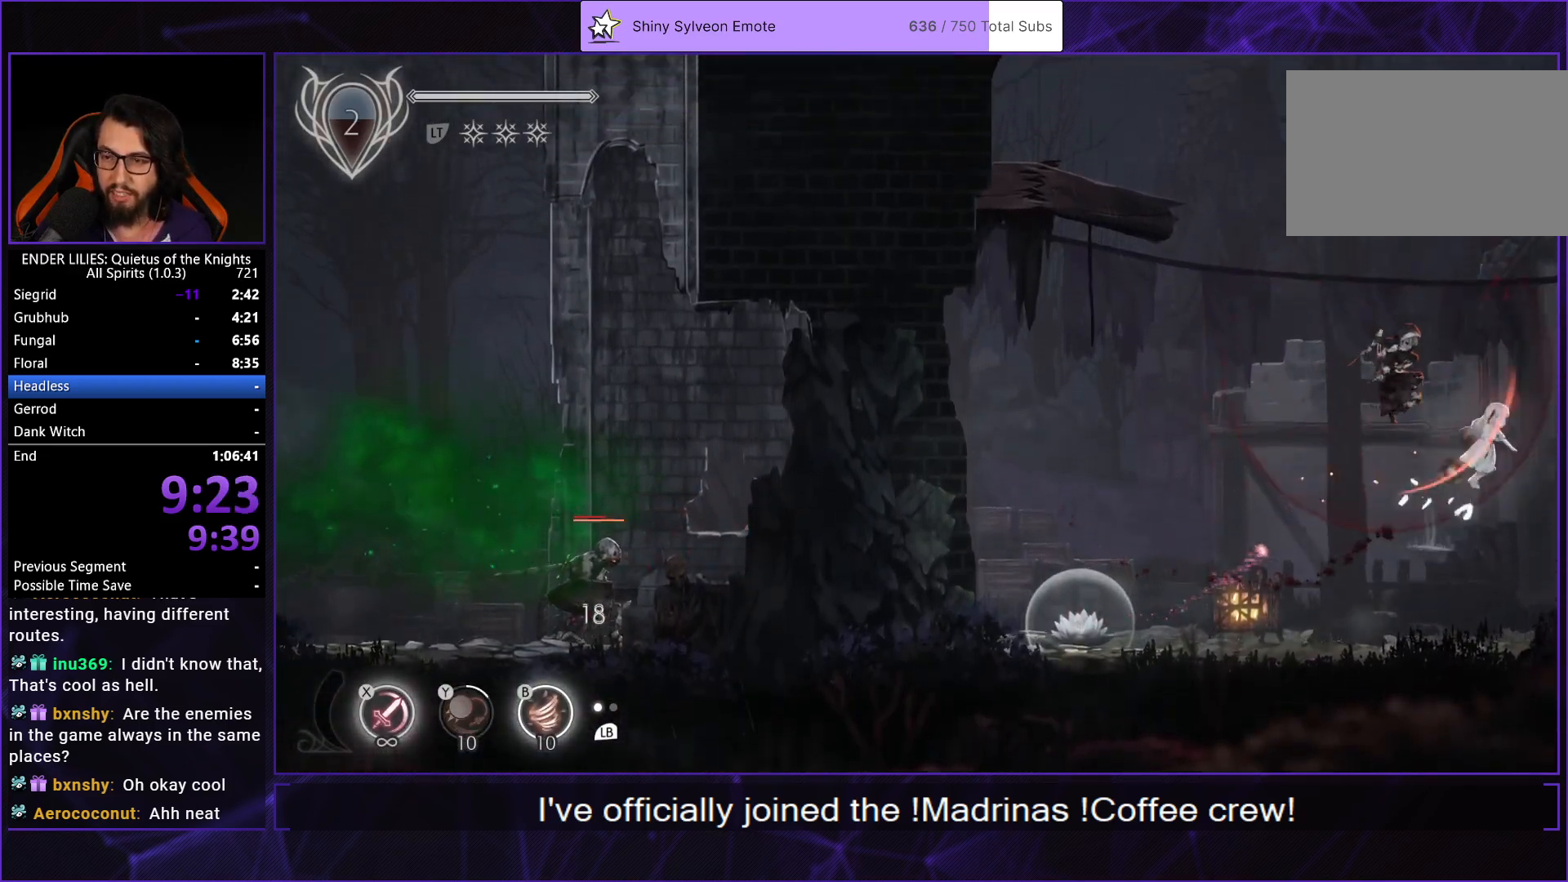
{"buttons": ["DPAD_RIGHT"], "left_stick": "center", "right_stick": "center", "events": [[117, "A", "up"], [117, "R1", "up"]]}
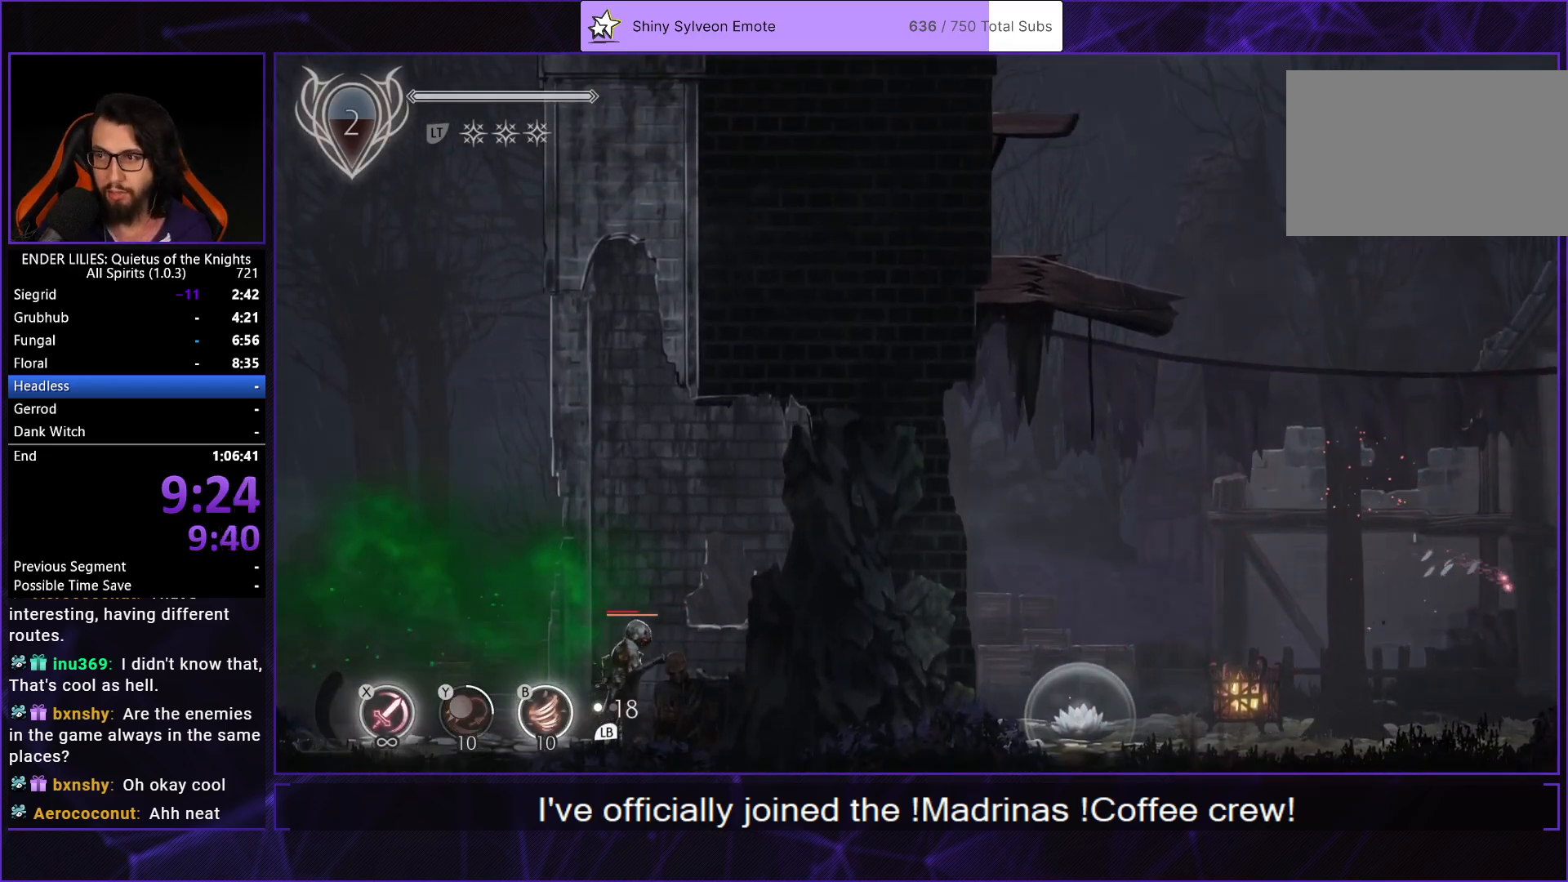
{"buttons": [], "left_stick": "center", "right_stick": "center", "events": [[17, "DPAD_RIGHT", "up"], [150, "DPAD_RIGHT", "down"], [417, "DPAD_RIGHT", "up"]]}
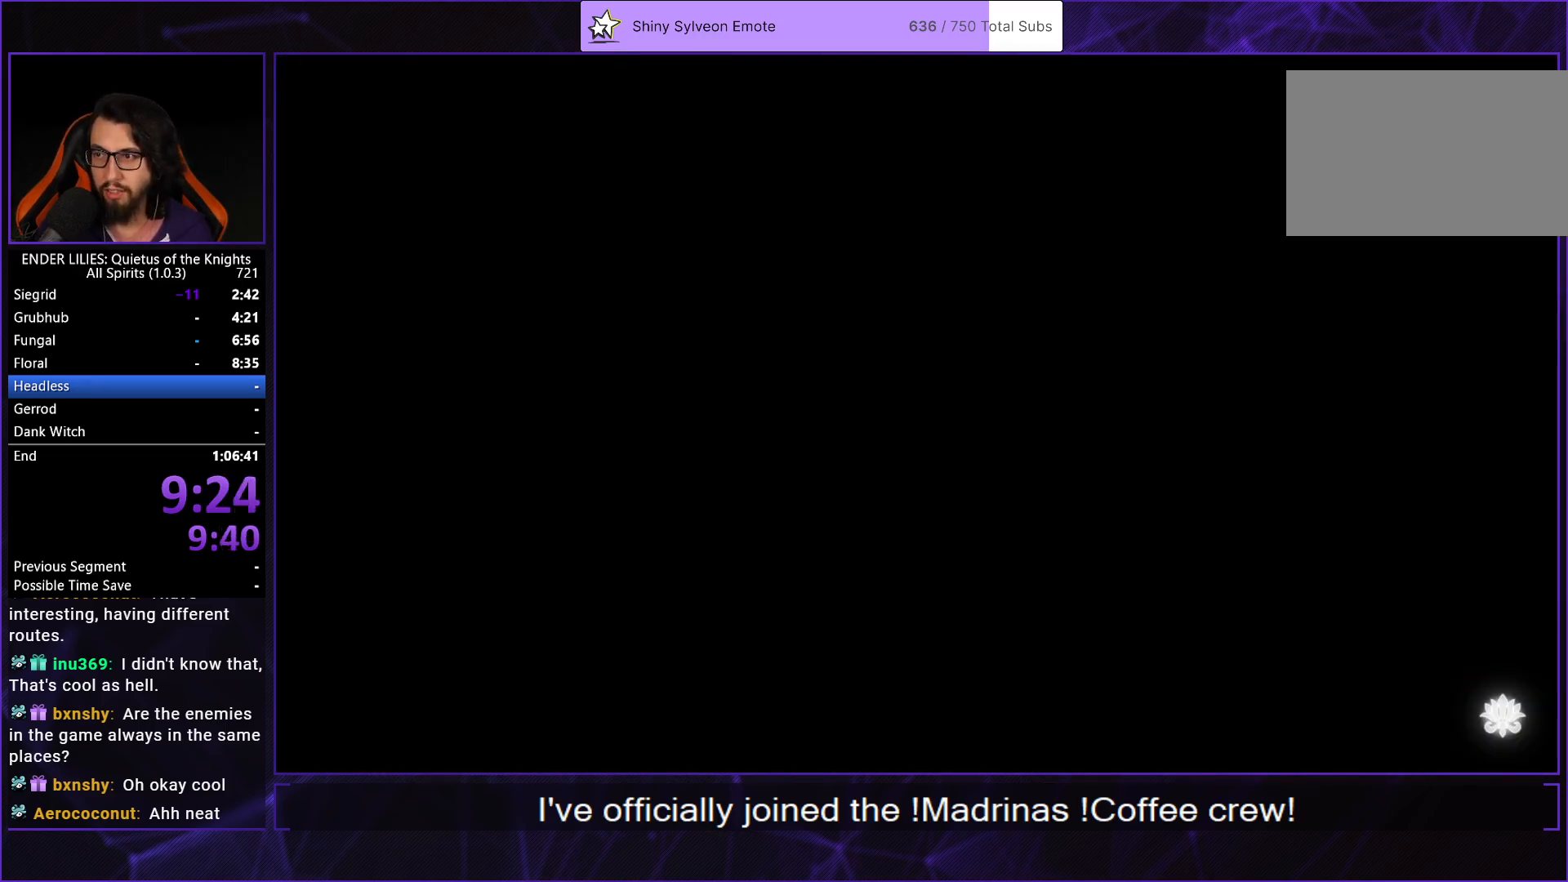
{"buttons": ["A", "DPAD_RIGHT"], "left_stick": "center", "right_stick": "center", "events": [[33, "DPAD_RIGHT", "down"], [300, "A", "down"], [400, "A", "up"], [500, "A", "down"]]}
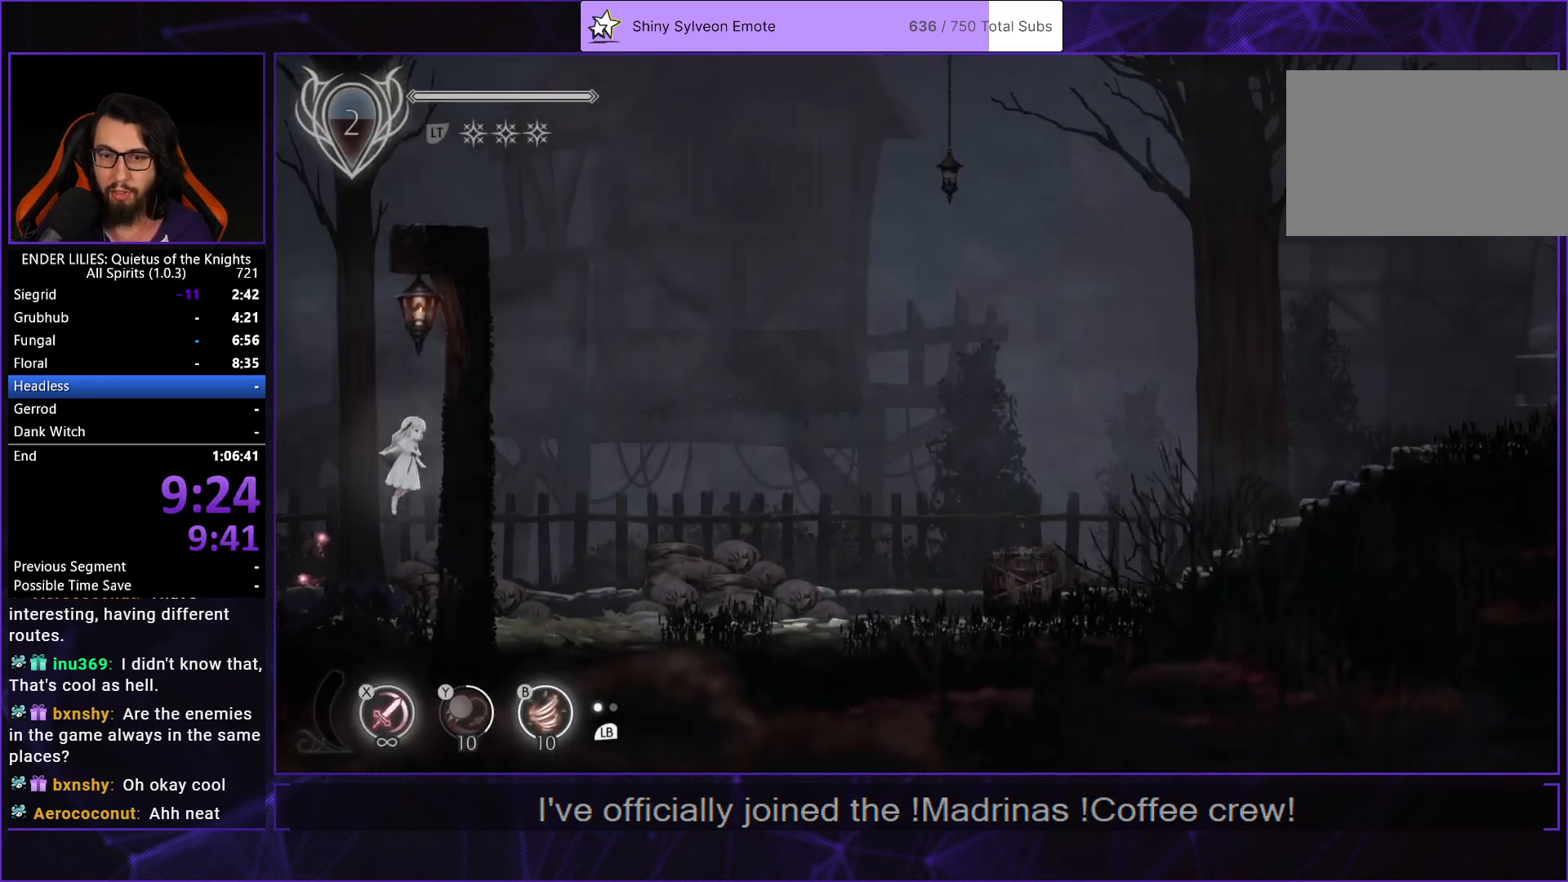
{"buttons": ["DPAD_RIGHT"], "left_stick": "center", "right_stick": "center", "events": [[33, "R1", "down"], [150, "R1", "up"], [167, "A", "up"]]}
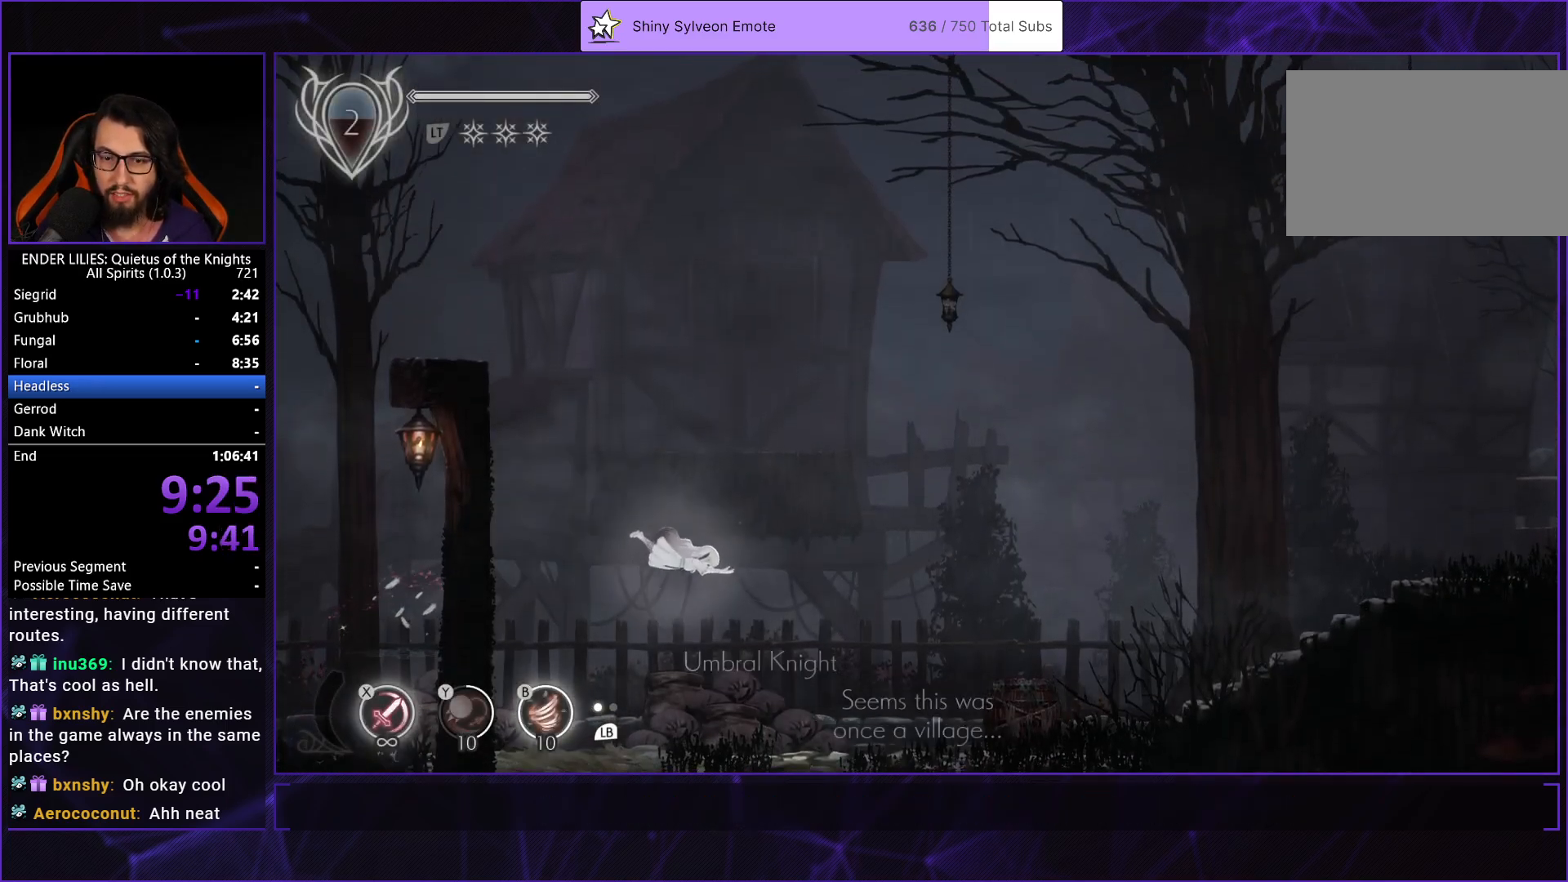
{"buttons": ["A", "DPAD_RIGHT"], "left_stick": "center", "right_stick": "center", "events": [[117, "B", "down"], [200, "B", "up"], [450, "A", "down"]]}
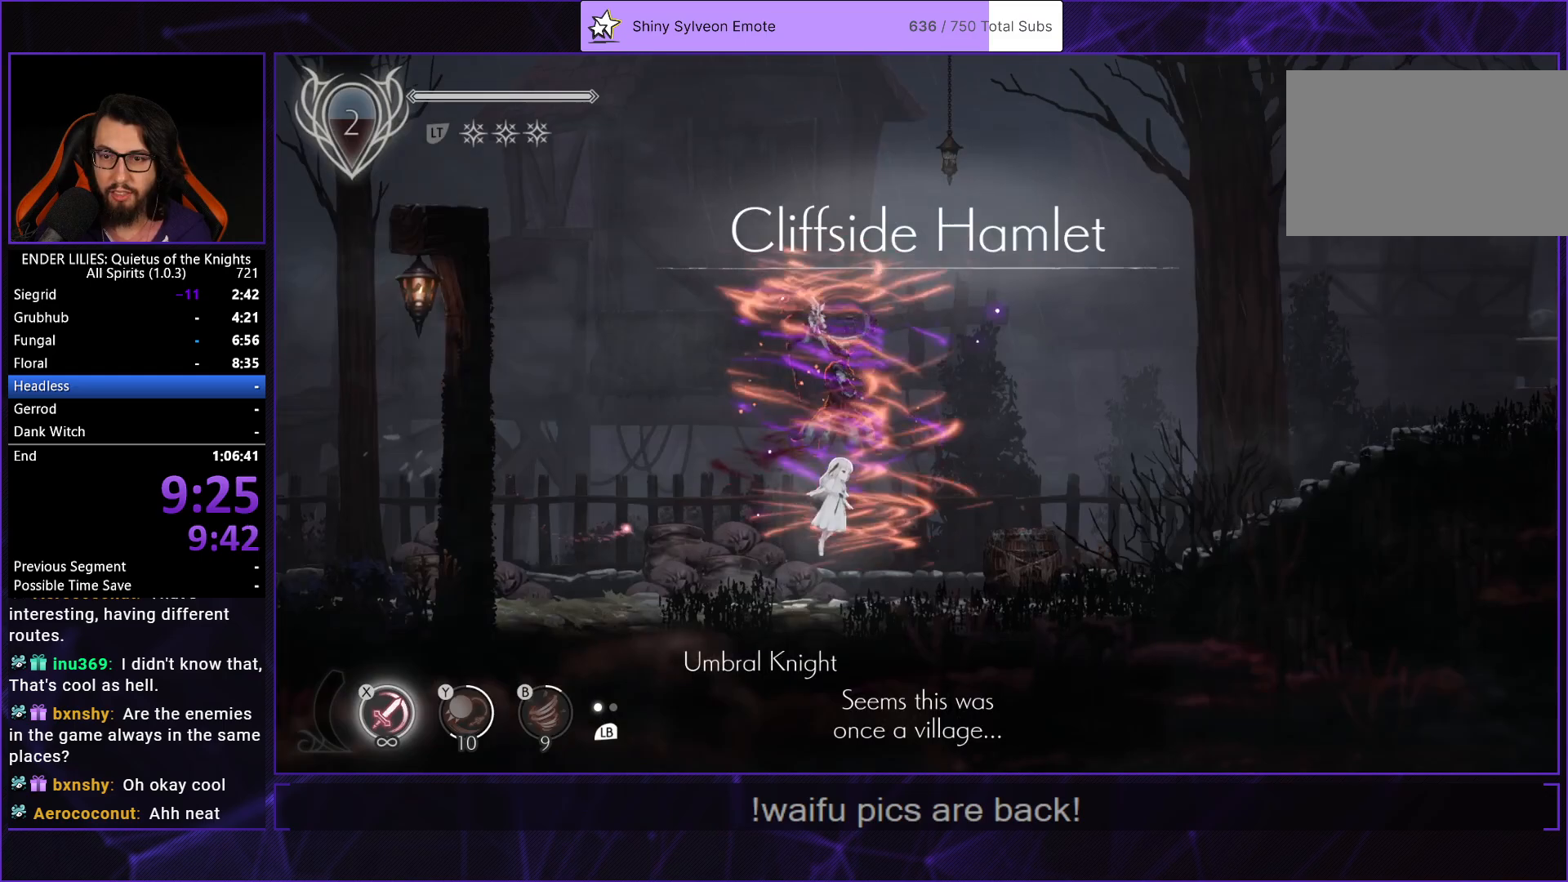
{"buttons": ["DPAD_RIGHT"], "left_stick": "center", "right_stick": "center", "events": [[50, "A", "up"], [150, "A", "down"], [183, "R1", "down"], [350, "A", "up"], [350, "R1", "up"]]}
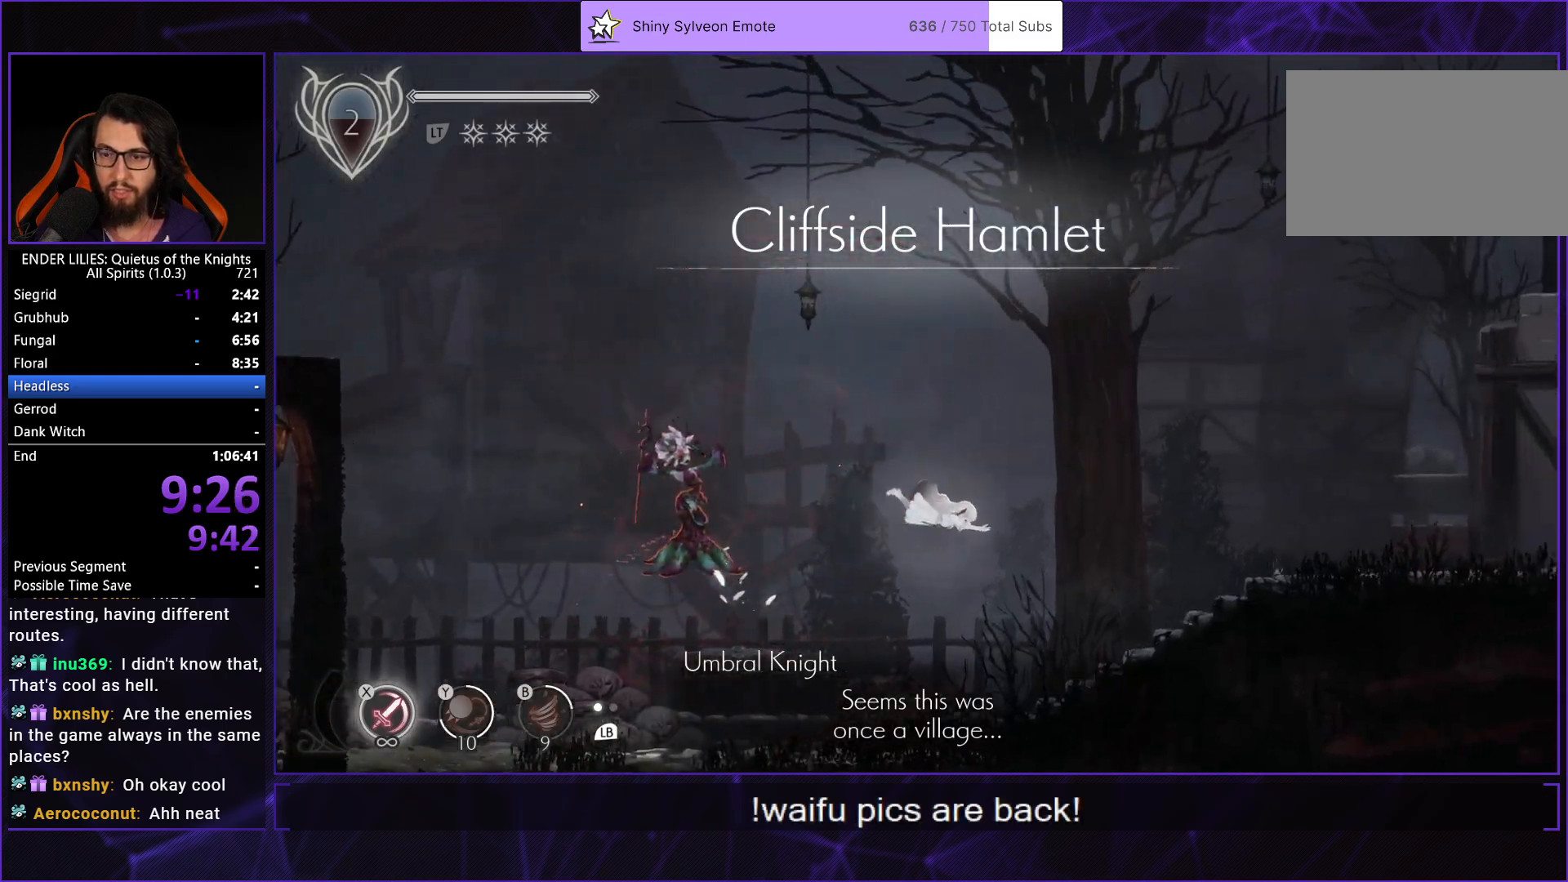
{"buttons": ["DPAD_RIGHT"], "left_stick": "center", "right_stick": "center", "events": [[267, "L1", "down"], [433, "L1", "up"]]}
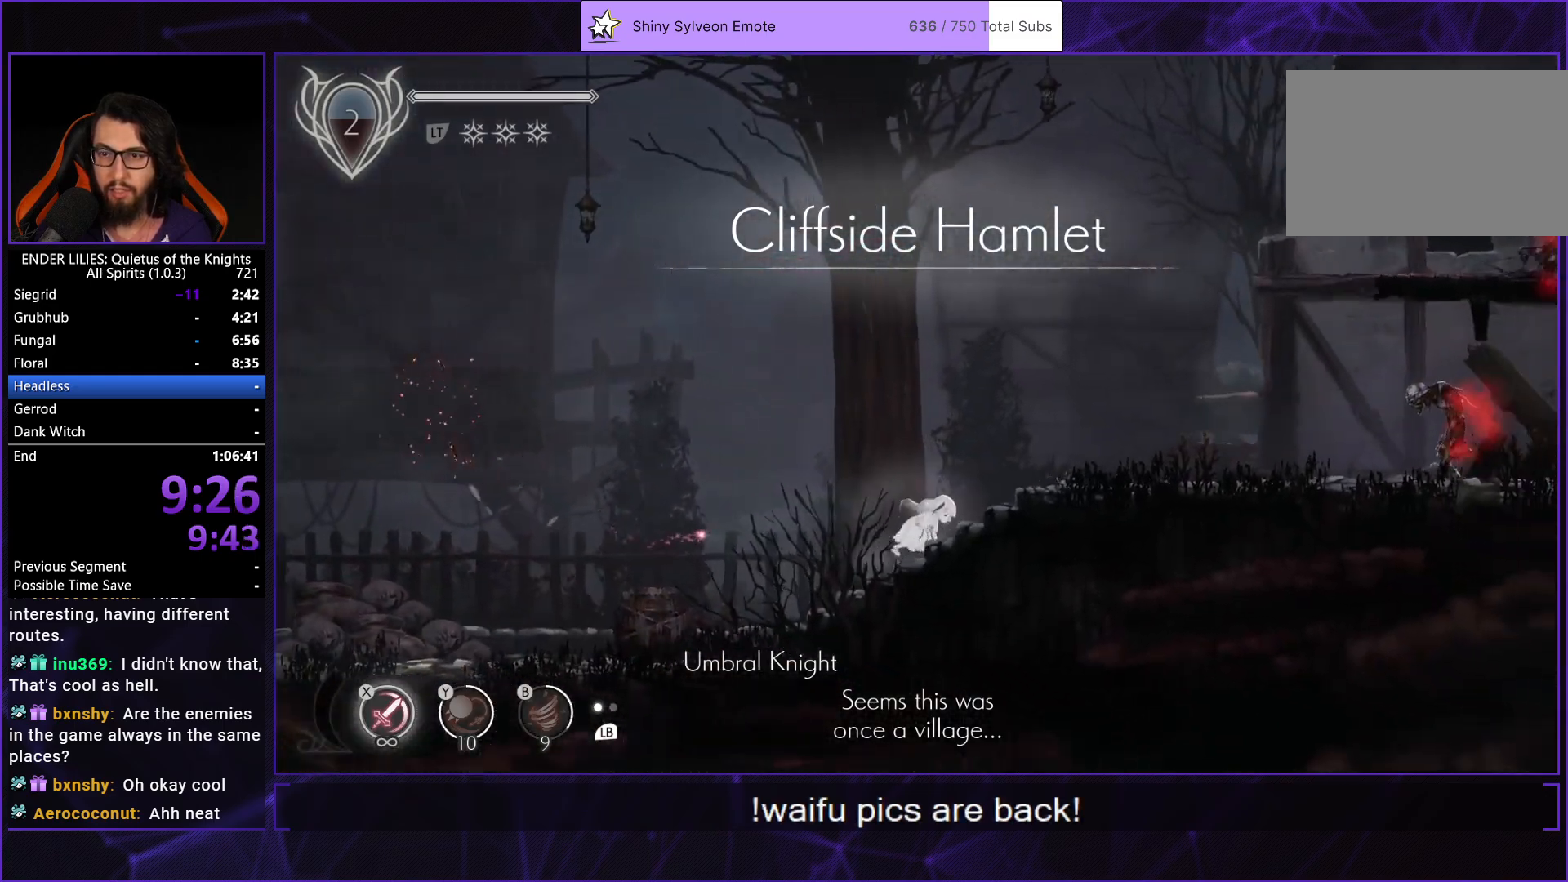
{"buttons": ["DPAD_RIGHT"], "left_stick": "center", "right_stick": "center", "events": []}